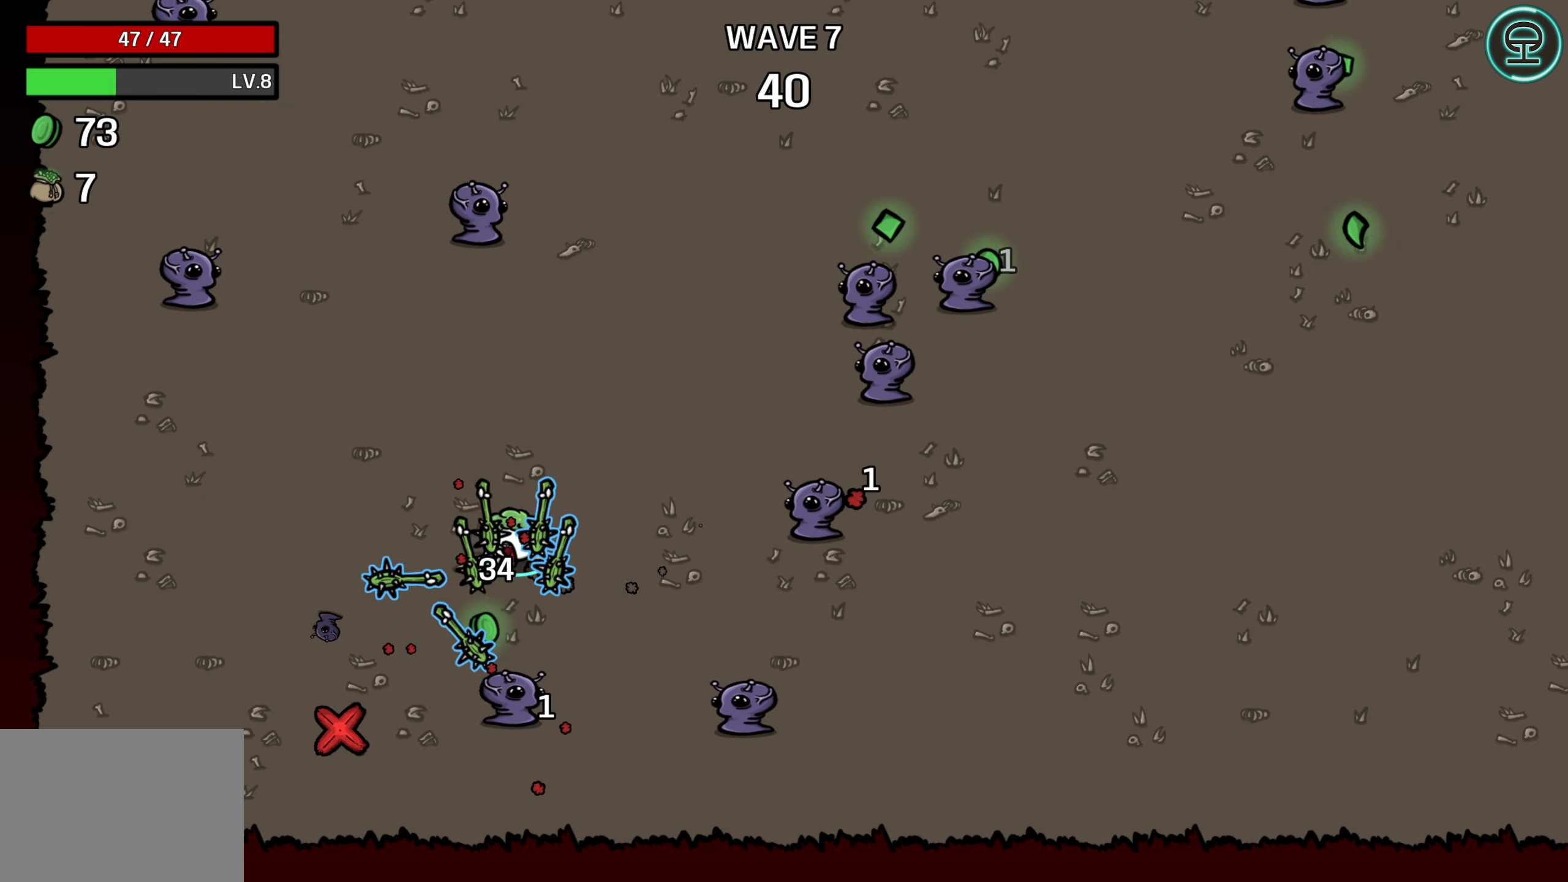
Gameplay with a controller (Xbox layout); each line is a JSON object with the inputs held at the frame after it. "events" lists button and stick changes between this image and that frame as [ms after this image, input, new state], when the widget could be followed in between.
{"buttons": [], "left_stick": "right", "right_stick": "center", "events": [[267, "left_stick", "center"], [317, "left_stick", "up-right"], [434, "left_stick", "right"]]}
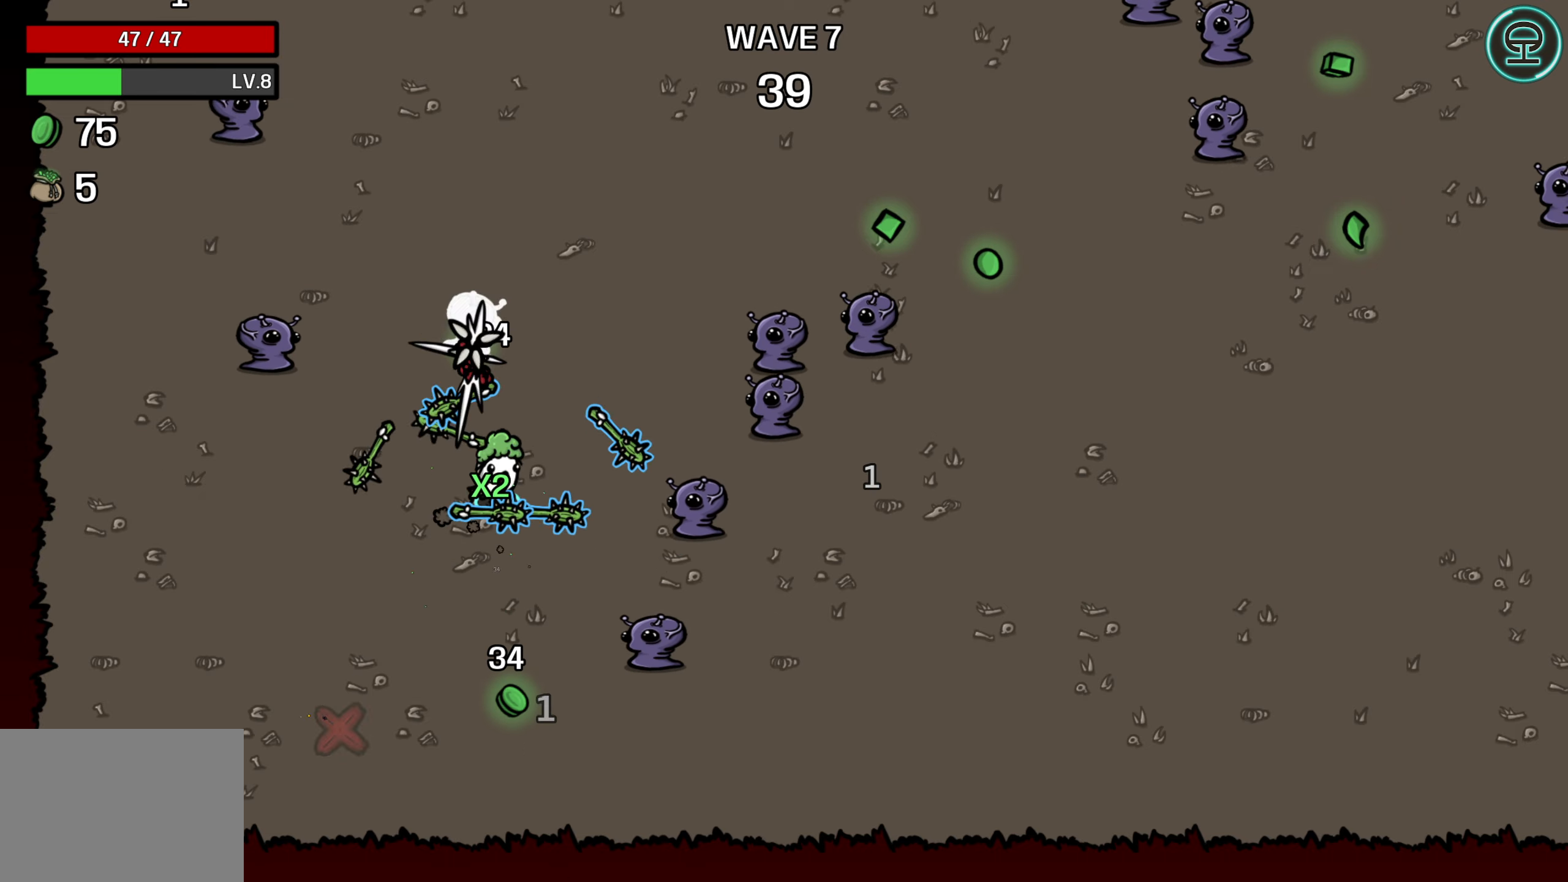
{"buttons": [], "left_stick": "up", "right_stick": "center", "events": [[250, "left_stick", "up"]]}
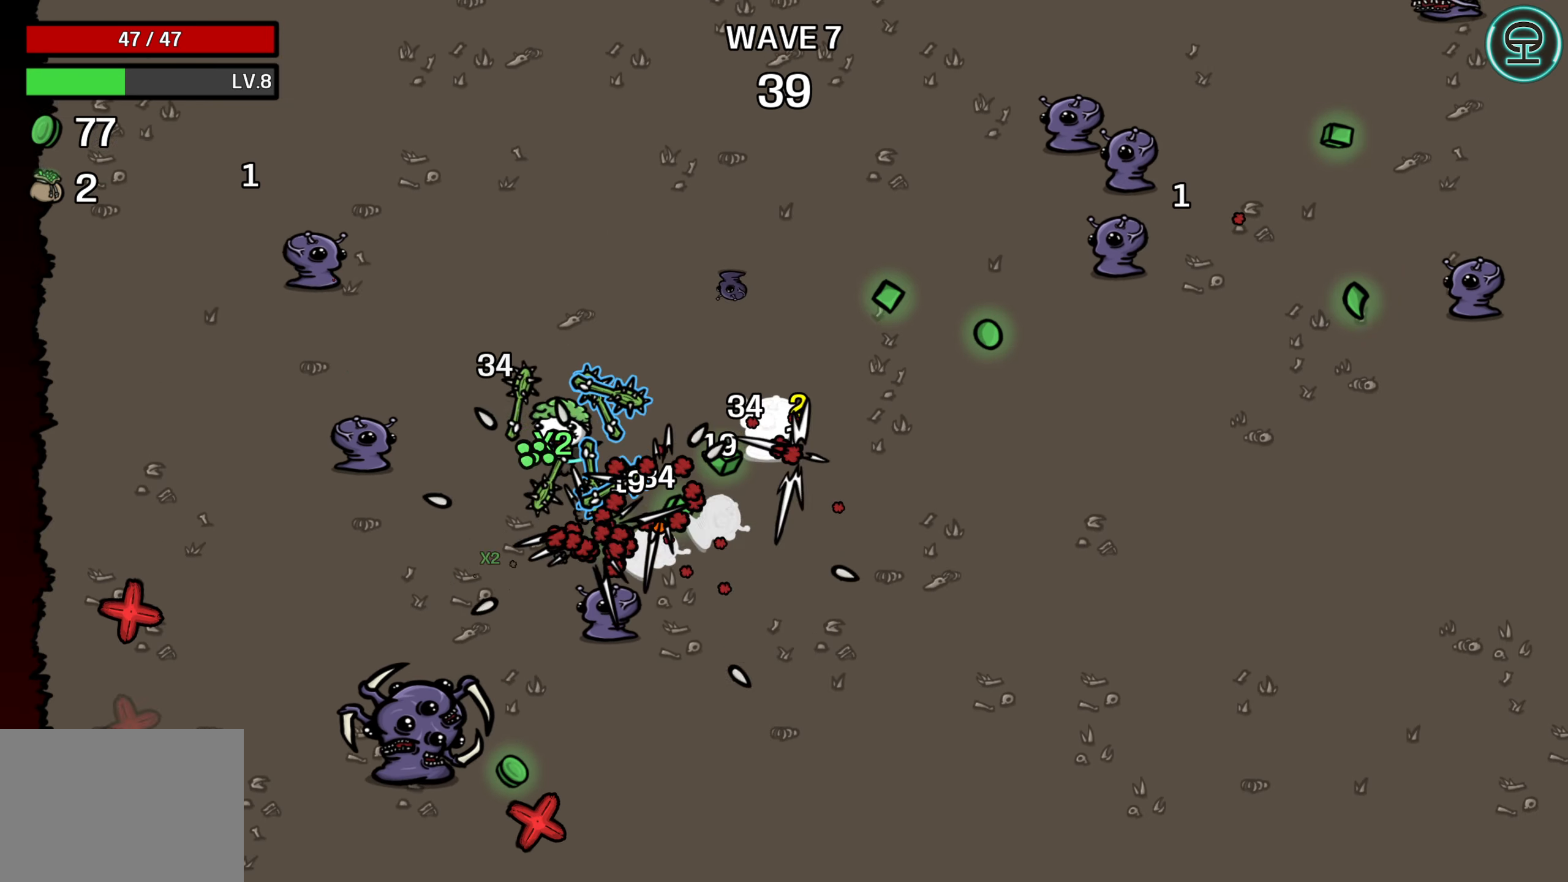
{"buttons": [], "left_stick": "right", "right_stick": "center", "events": [[117, "left_stick", "up-right"], [384, "left_stick", "right"]]}
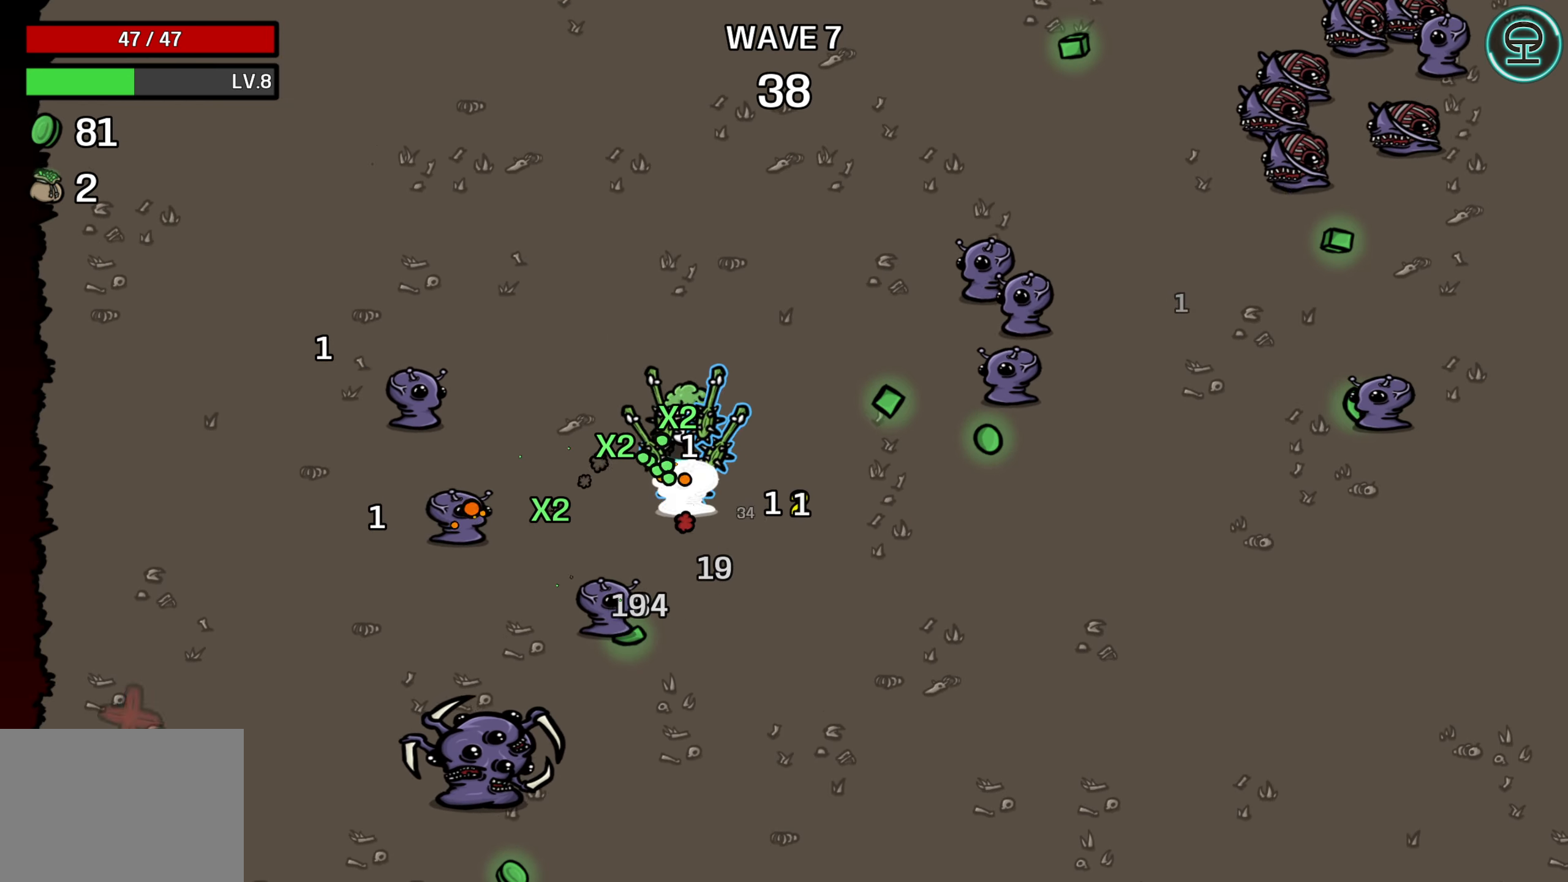
{"buttons": [], "left_stick": "down-right", "right_stick": "center", "events": [[284, "left_stick", "down-right"]]}
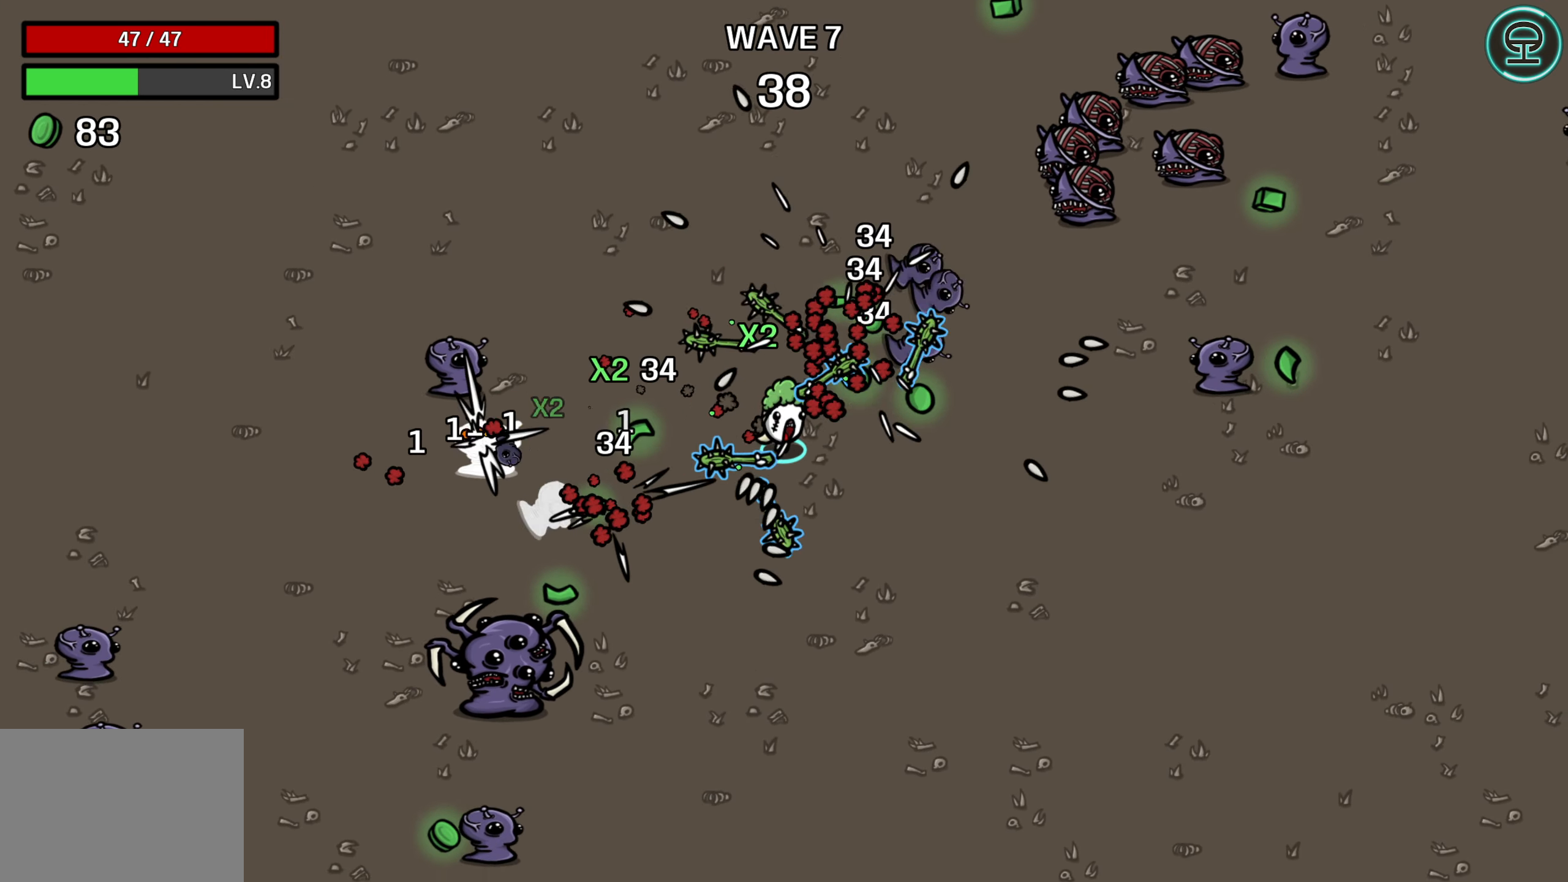
{"buttons": [], "left_stick": "right", "right_stick": "center", "events": [[250, "left_stick", "right"]]}
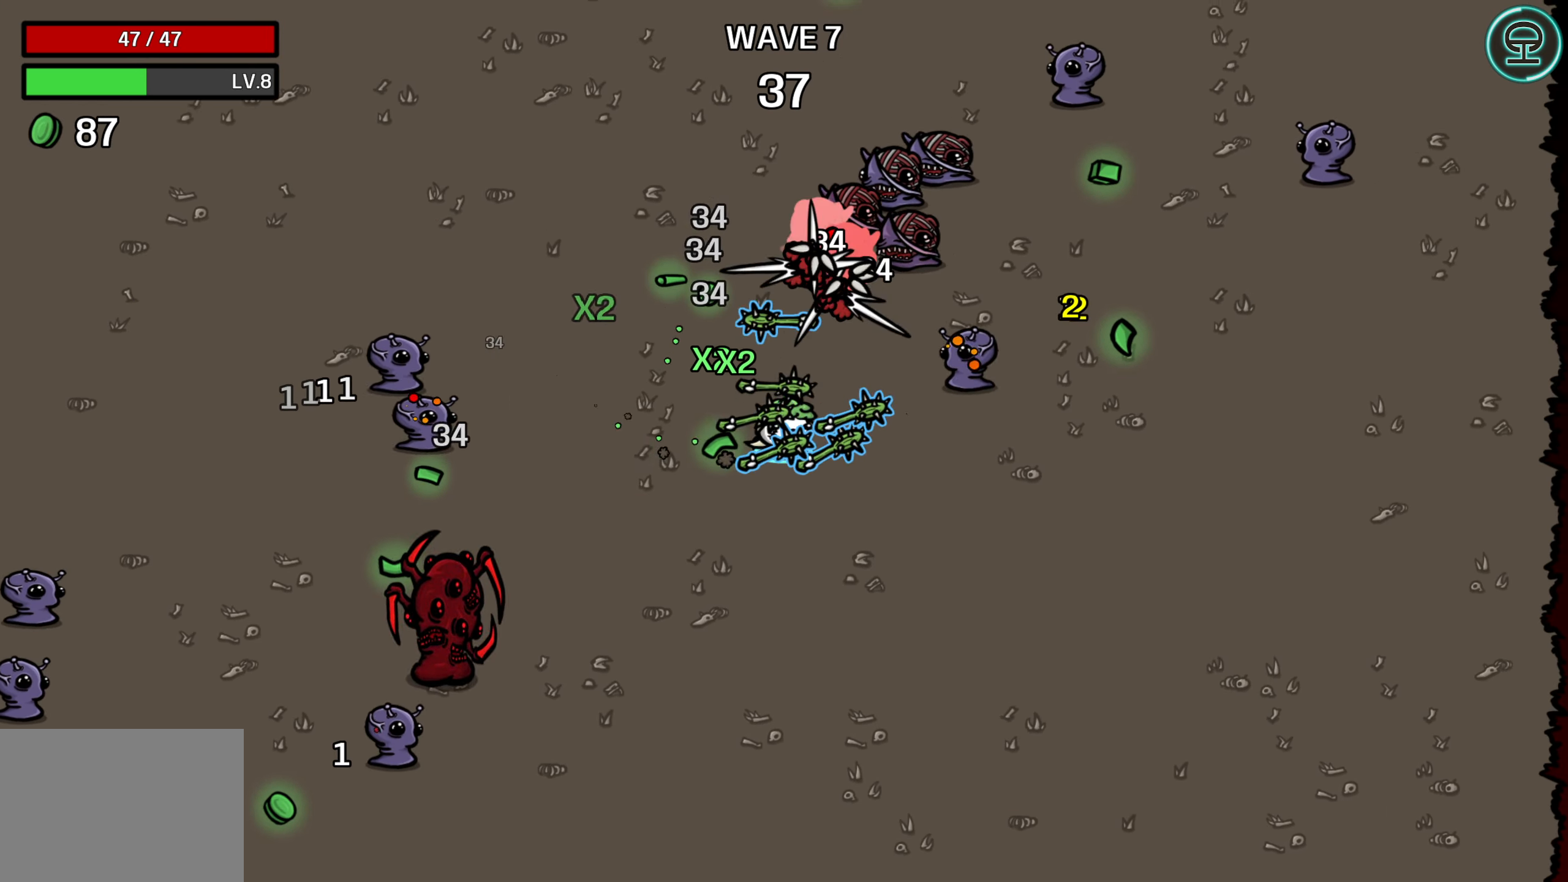
{"buttons": [], "left_stick": "up-right", "right_stick": "center", "events": [[467, "left_stick", "up-right"]]}
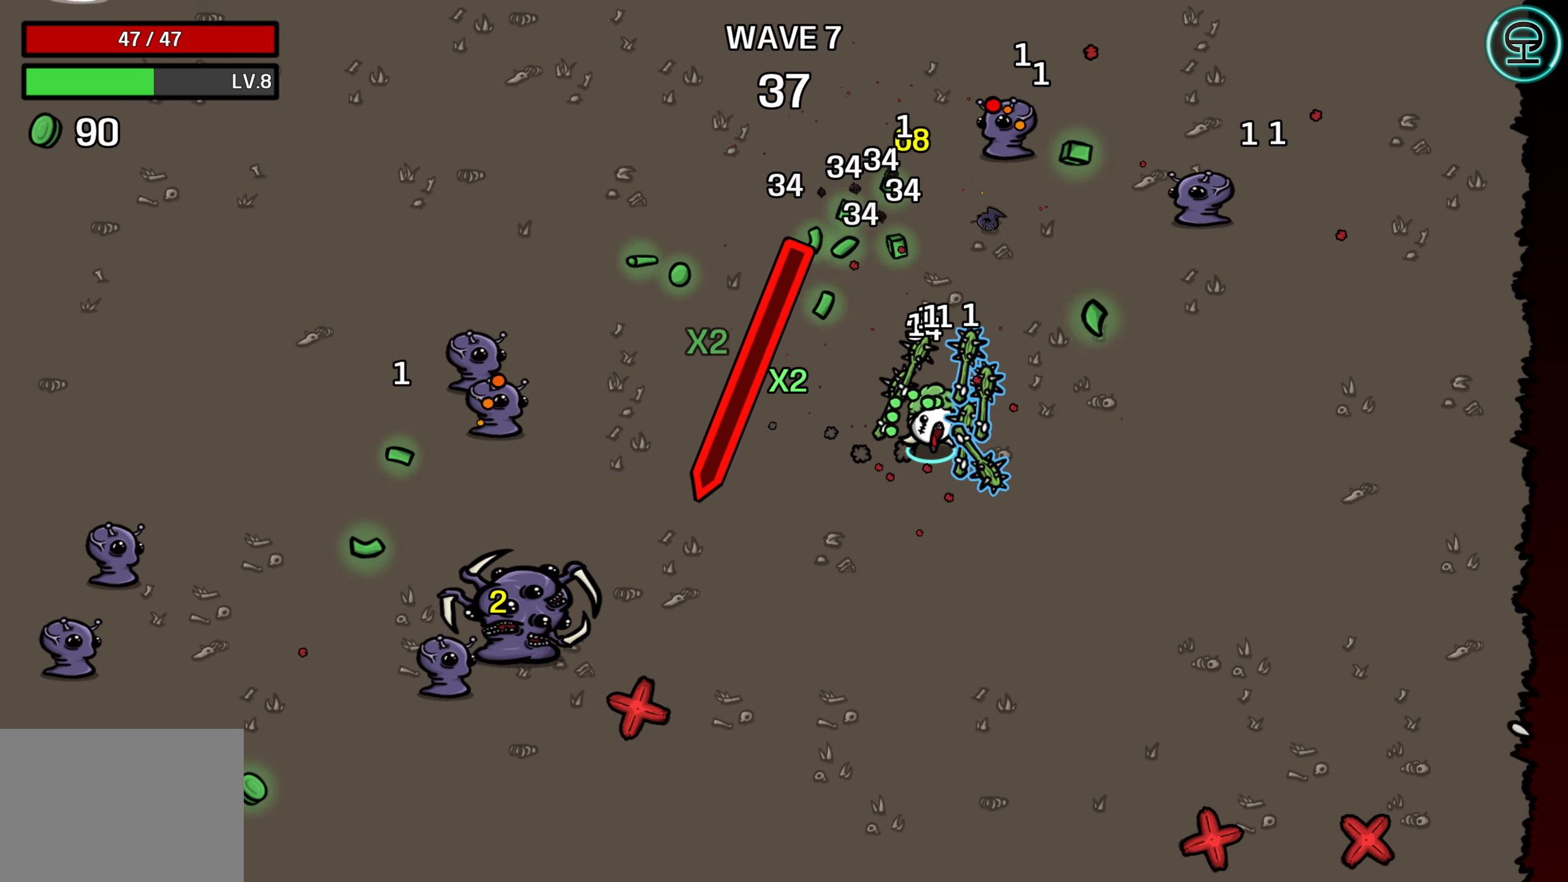
{"buttons": [], "left_stick": "up-left", "right_stick": "center", "events": [[150, "left_stick", "up-left"]]}
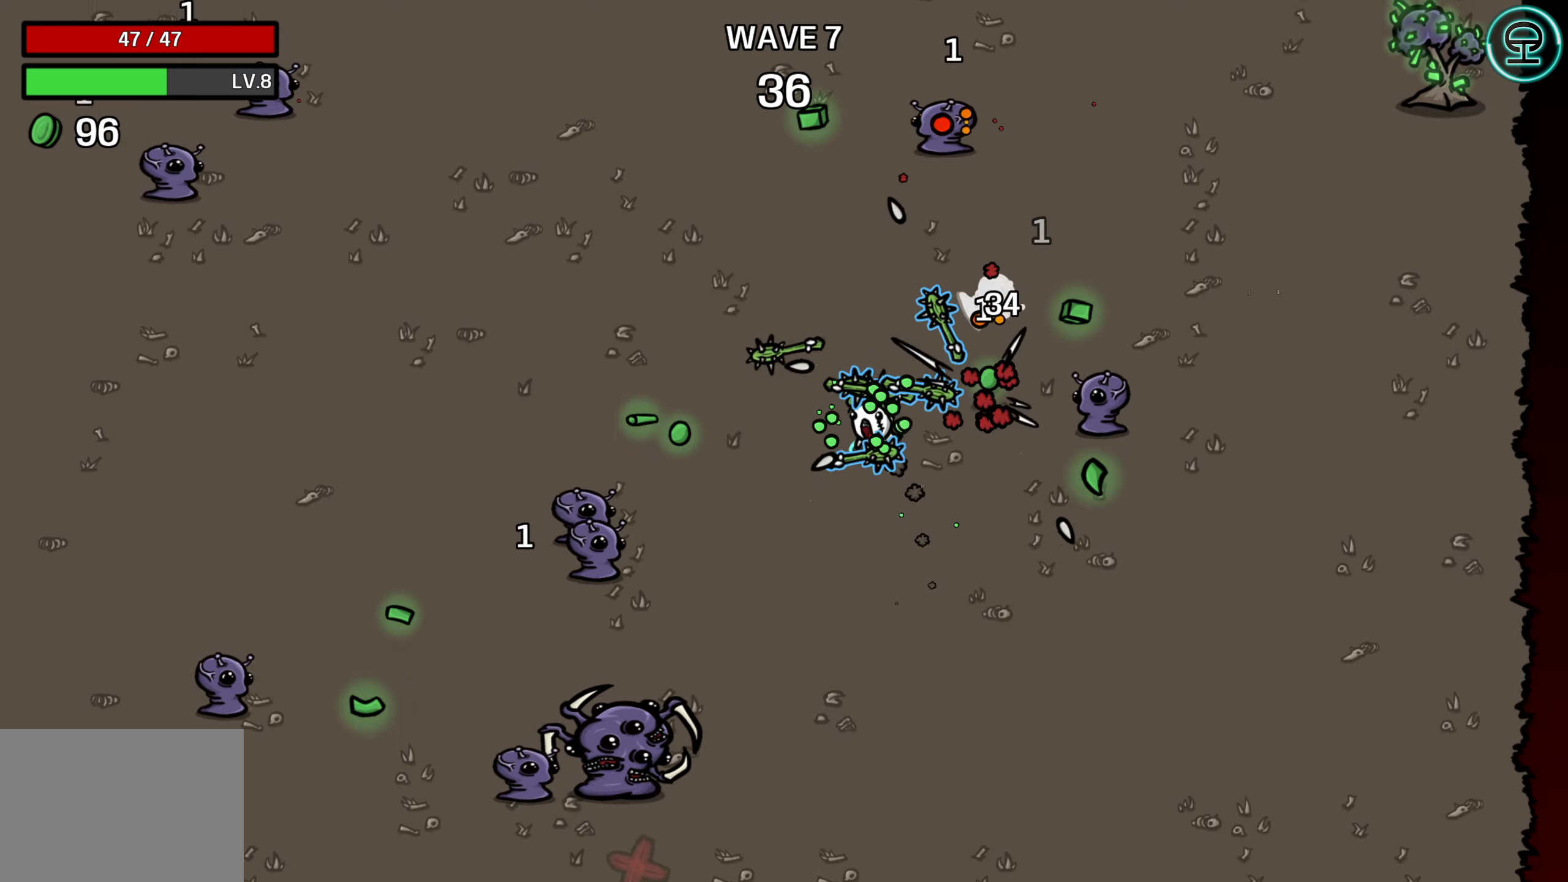
{"buttons": [], "left_stick": "up", "right_stick": "center", "events": [[233, "left_stick", "up"]]}
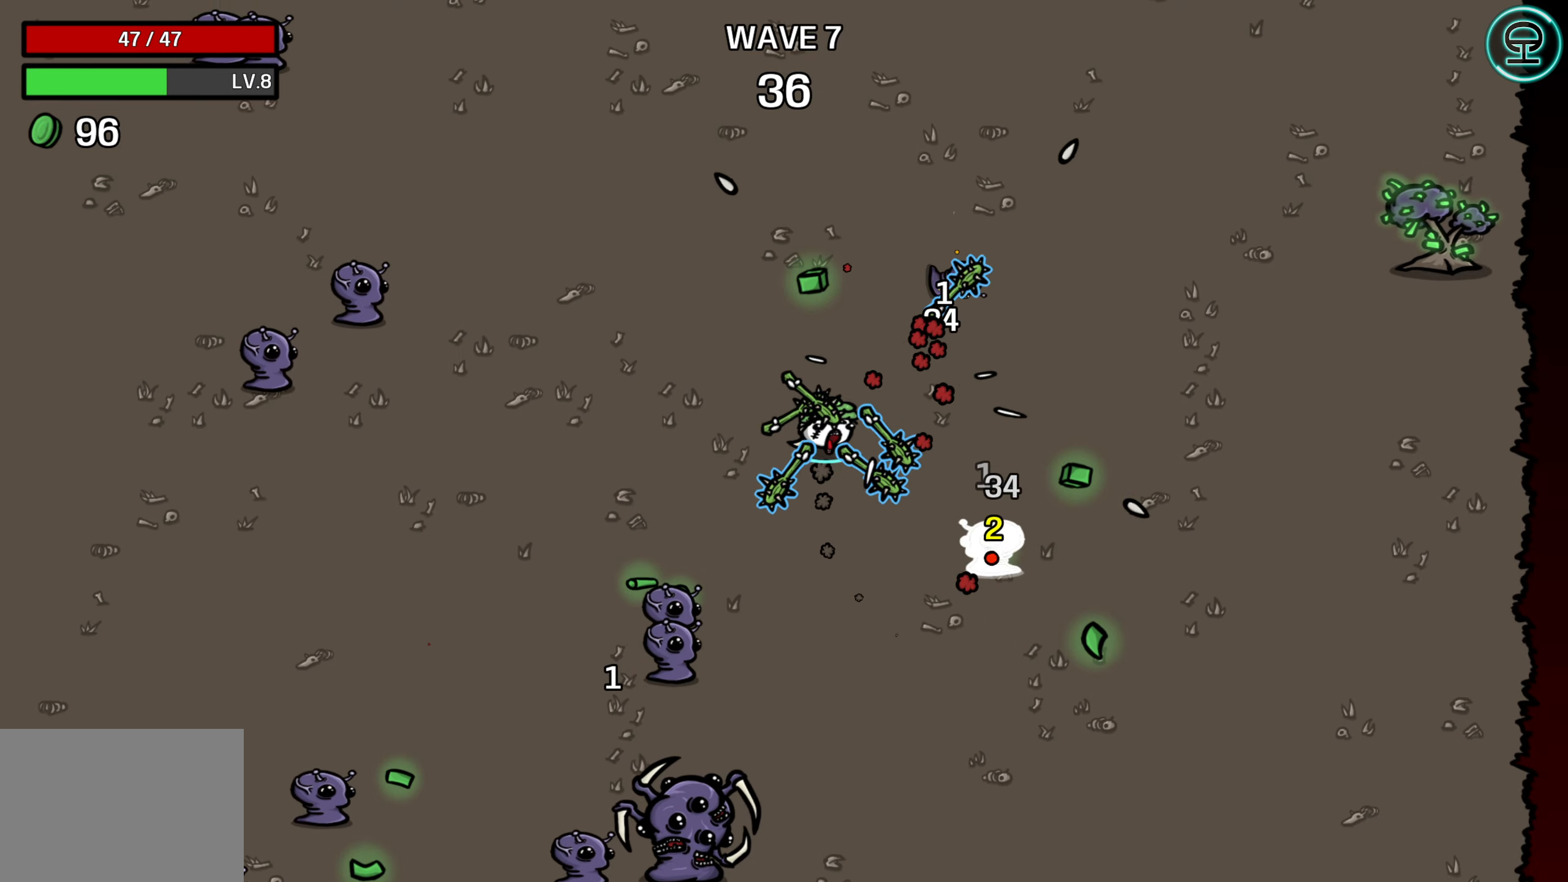
{"buttons": [], "left_stick": "down-right", "right_stick": "center", "events": [[16, "left_stick", "up-right"], [233, "left_stick", "right"], [366, "left_stick", "down-right"]]}
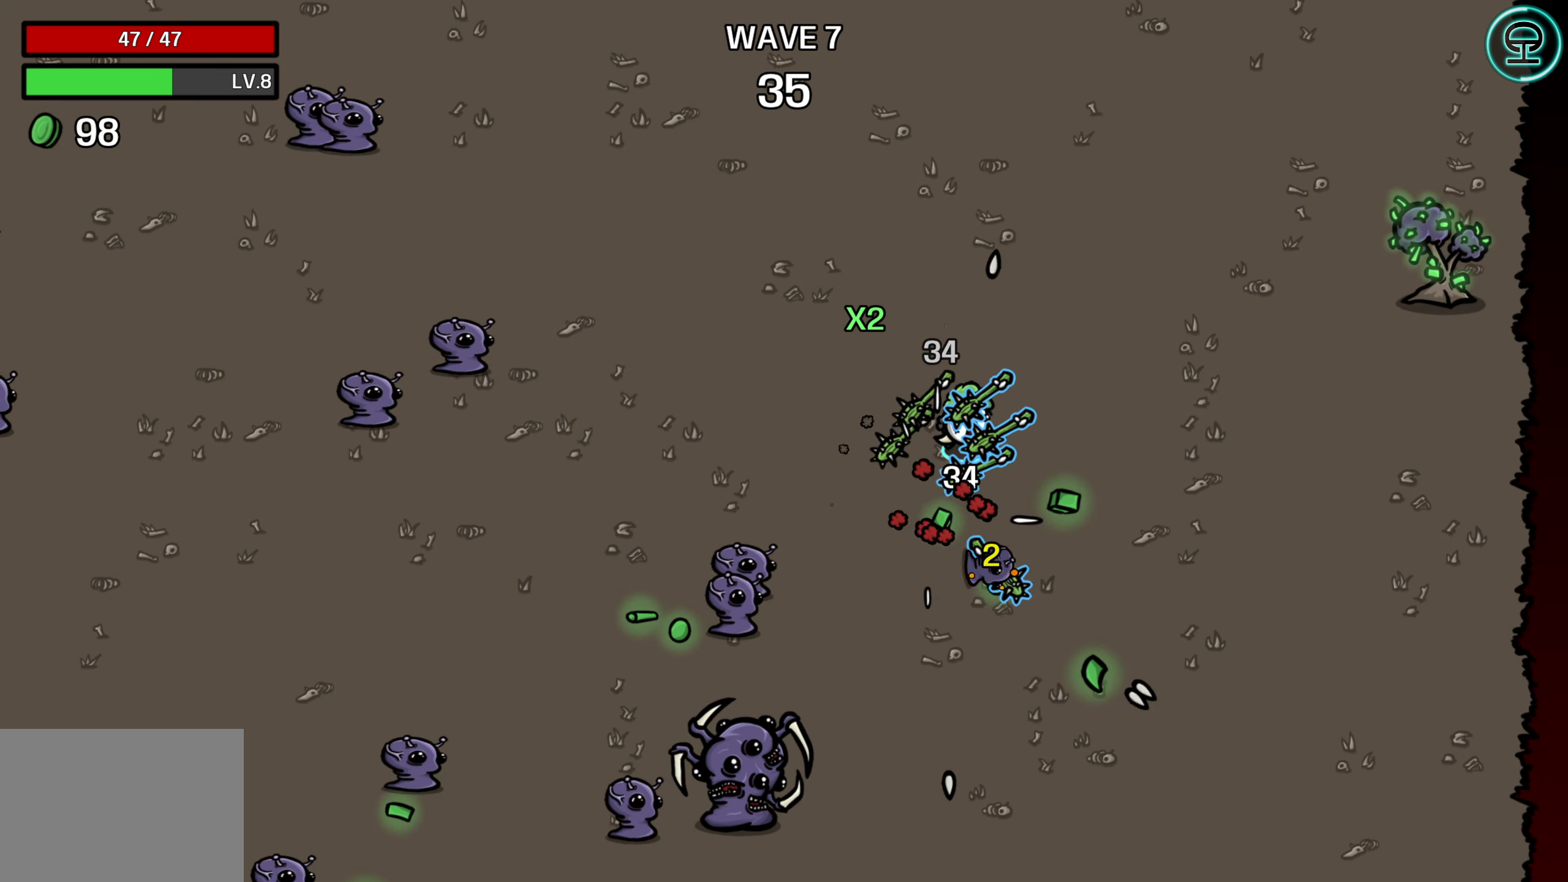
{"buttons": [], "left_stick": "down", "right_stick": "center", "events": [[166, "left_stick", "down"]]}
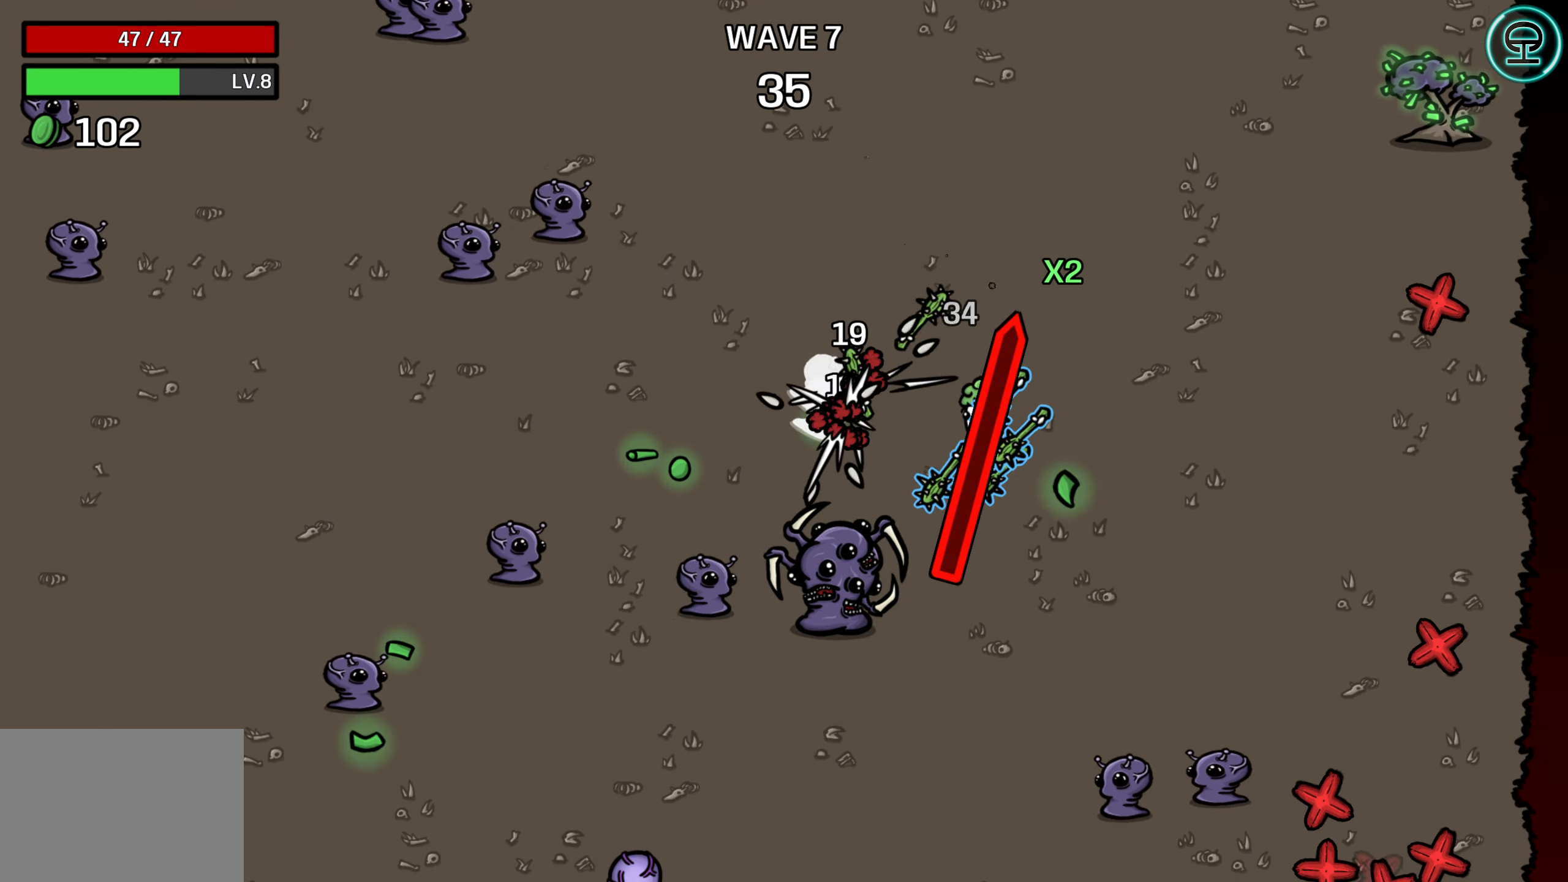
{"buttons": [], "left_stick": "down", "right_stick": "center", "events": []}
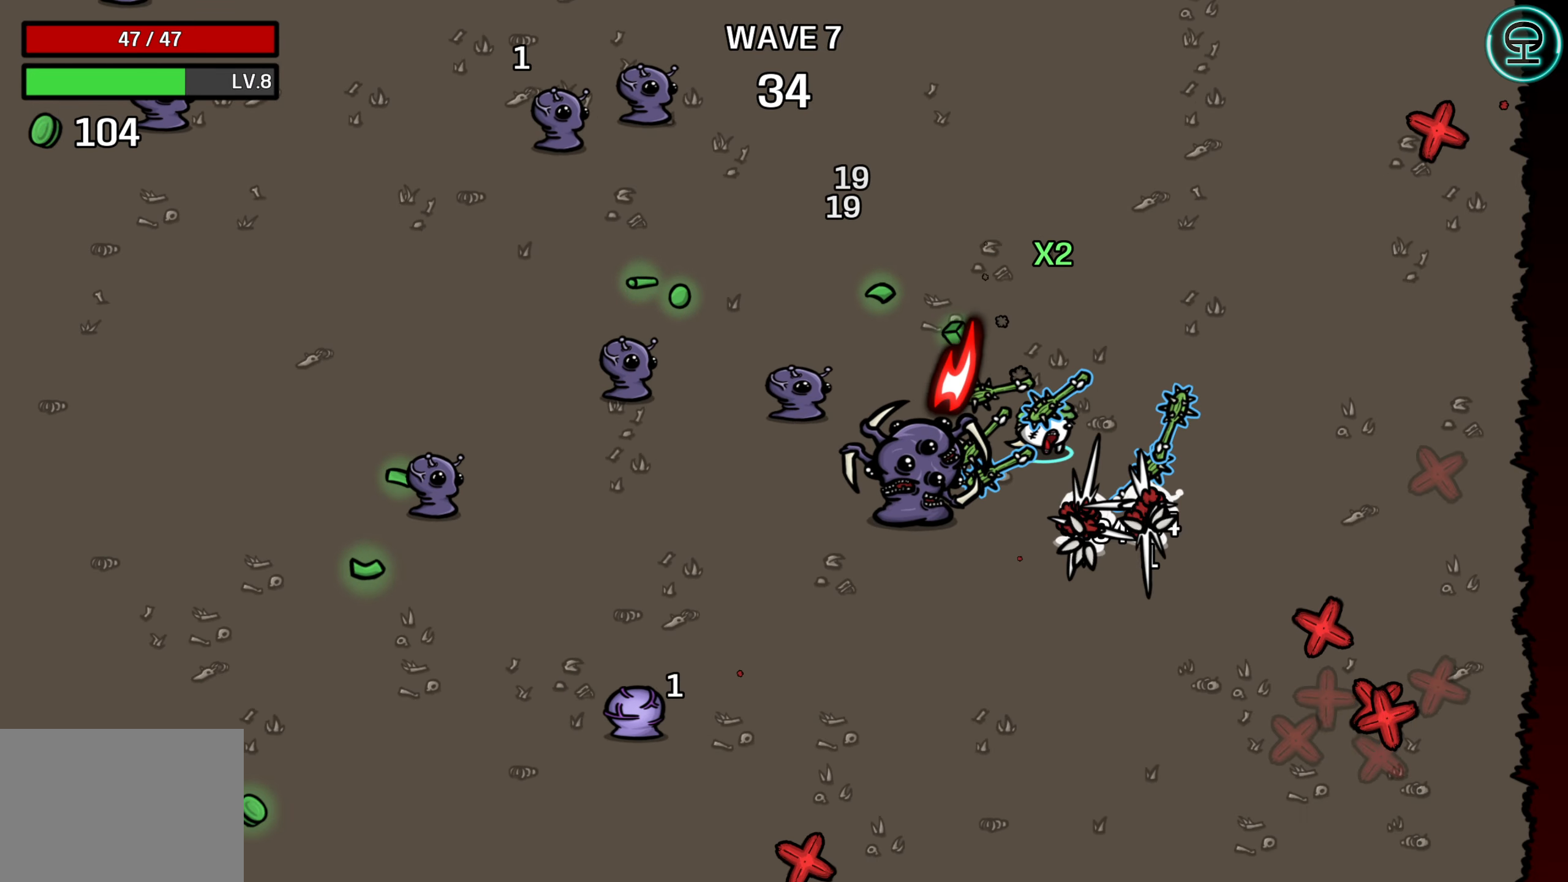
{"buttons": [], "left_stick": "down", "right_stick": "center", "events": []}
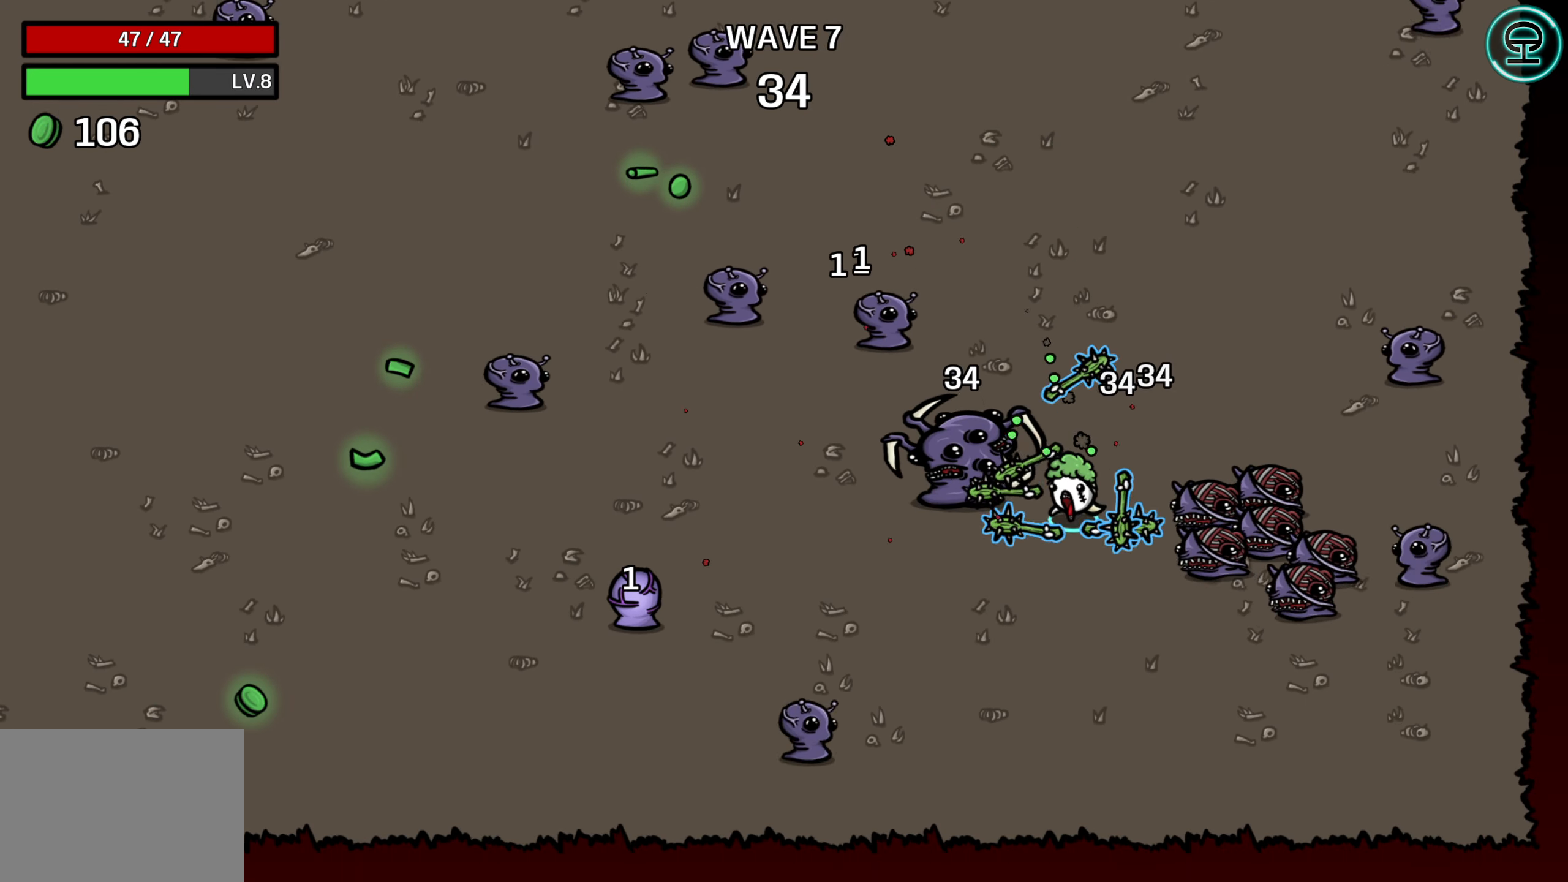
{"buttons": [], "left_stick": "left", "right_stick": "center", "events": [[33, "left_stick", "down-left"], [466, "left_stick", "left"]]}
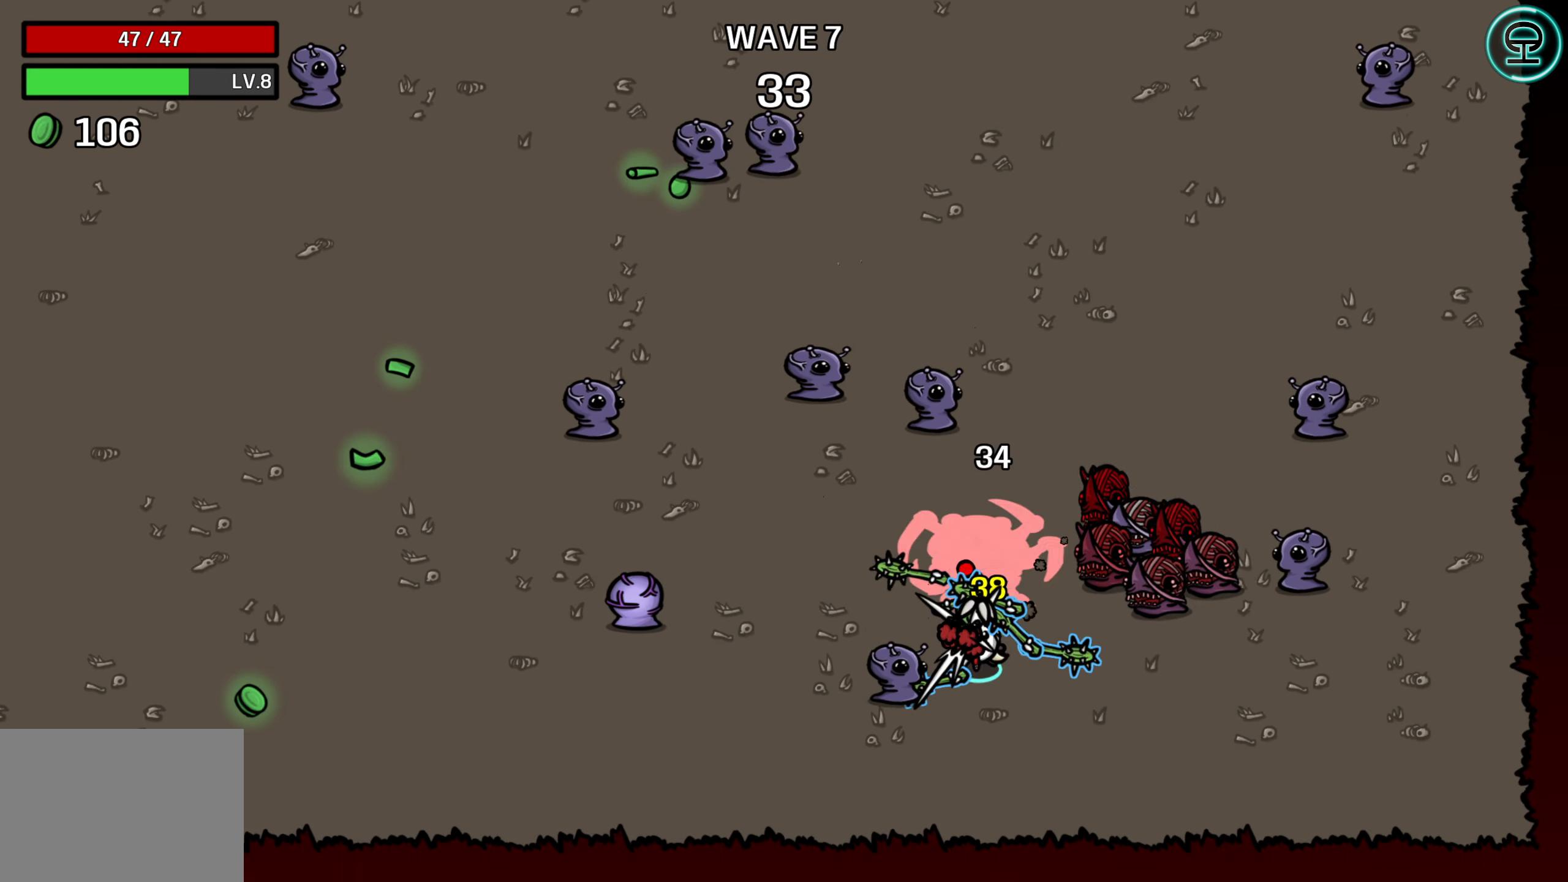
{"buttons": [], "left_stick": "left", "right_stick": "center", "events": []}
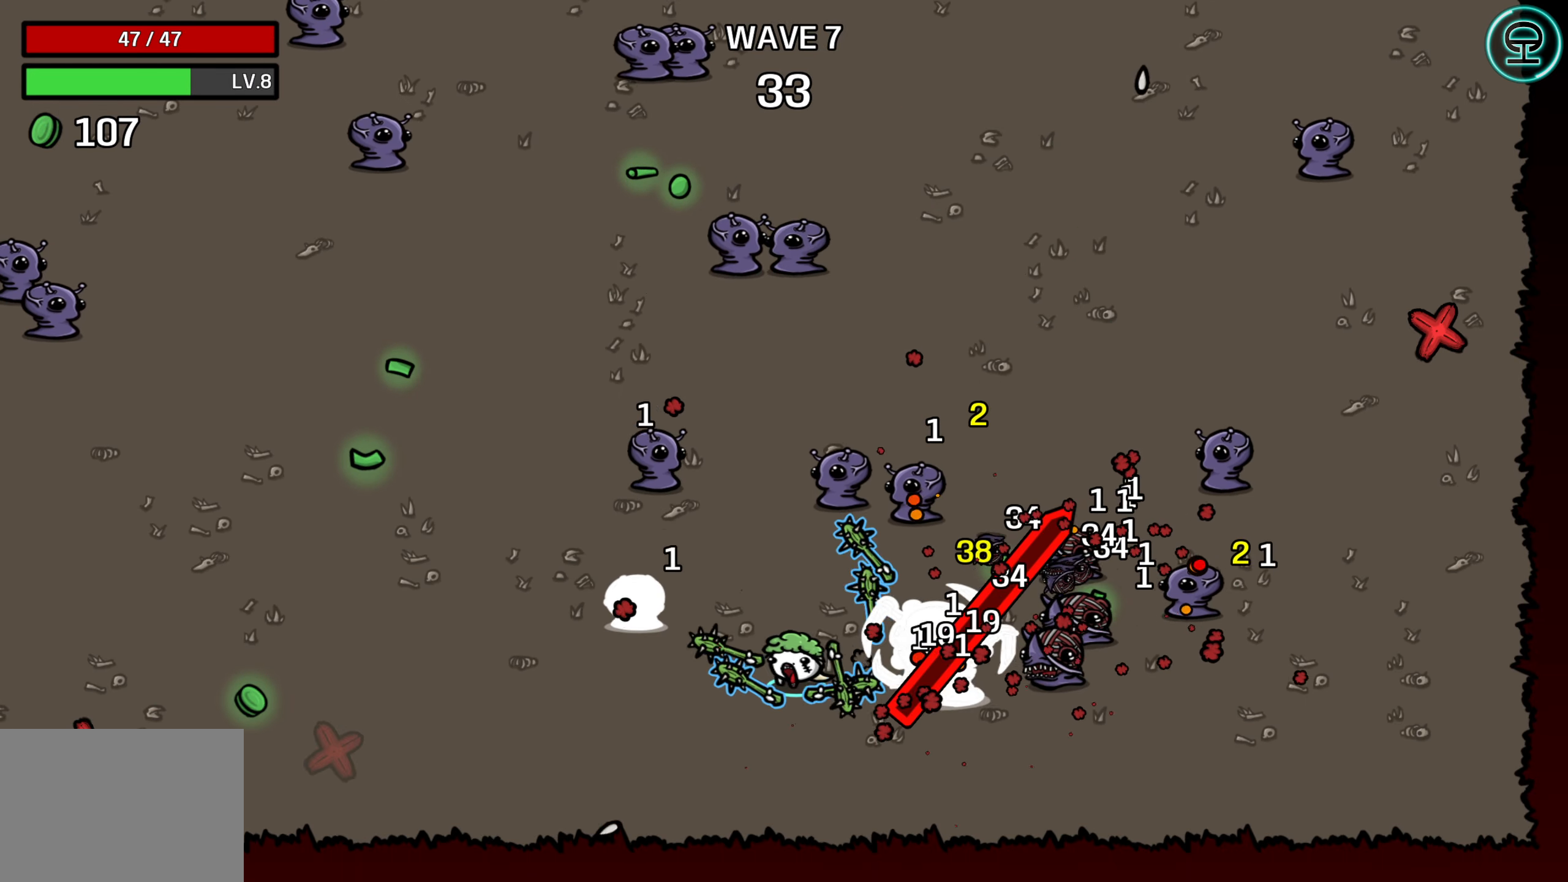
{"buttons": [], "left_stick": "up-left", "right_stick": "center", "events": [[500, "left_stick", "up-left"]]}
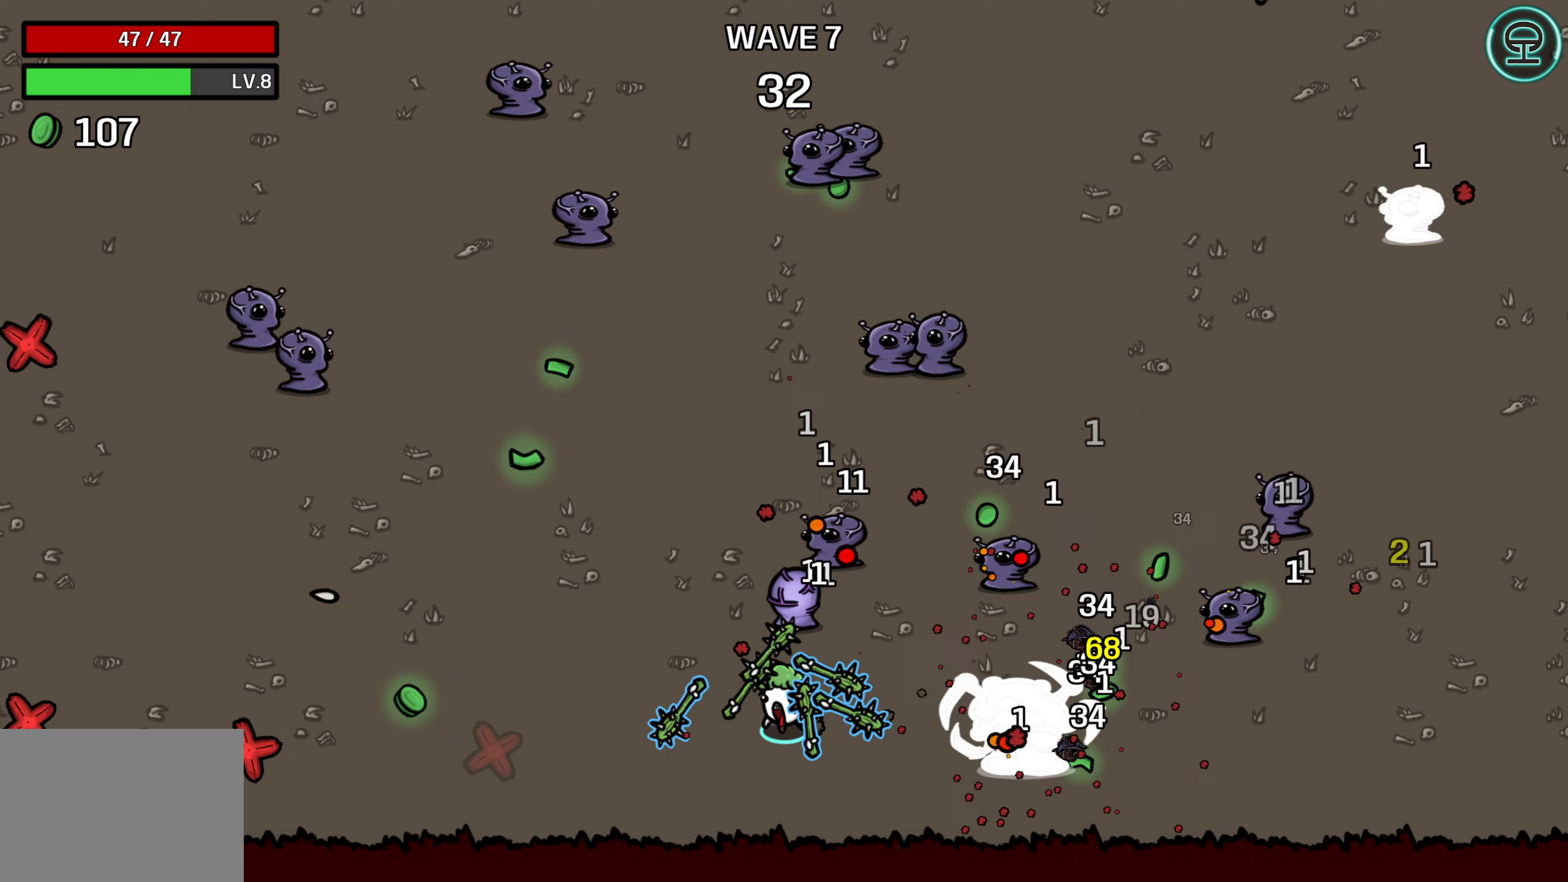
{"buttons": [], "left_stick": "up", "right_stick": "center", "events": [[300, "left_stick", "up"]]}
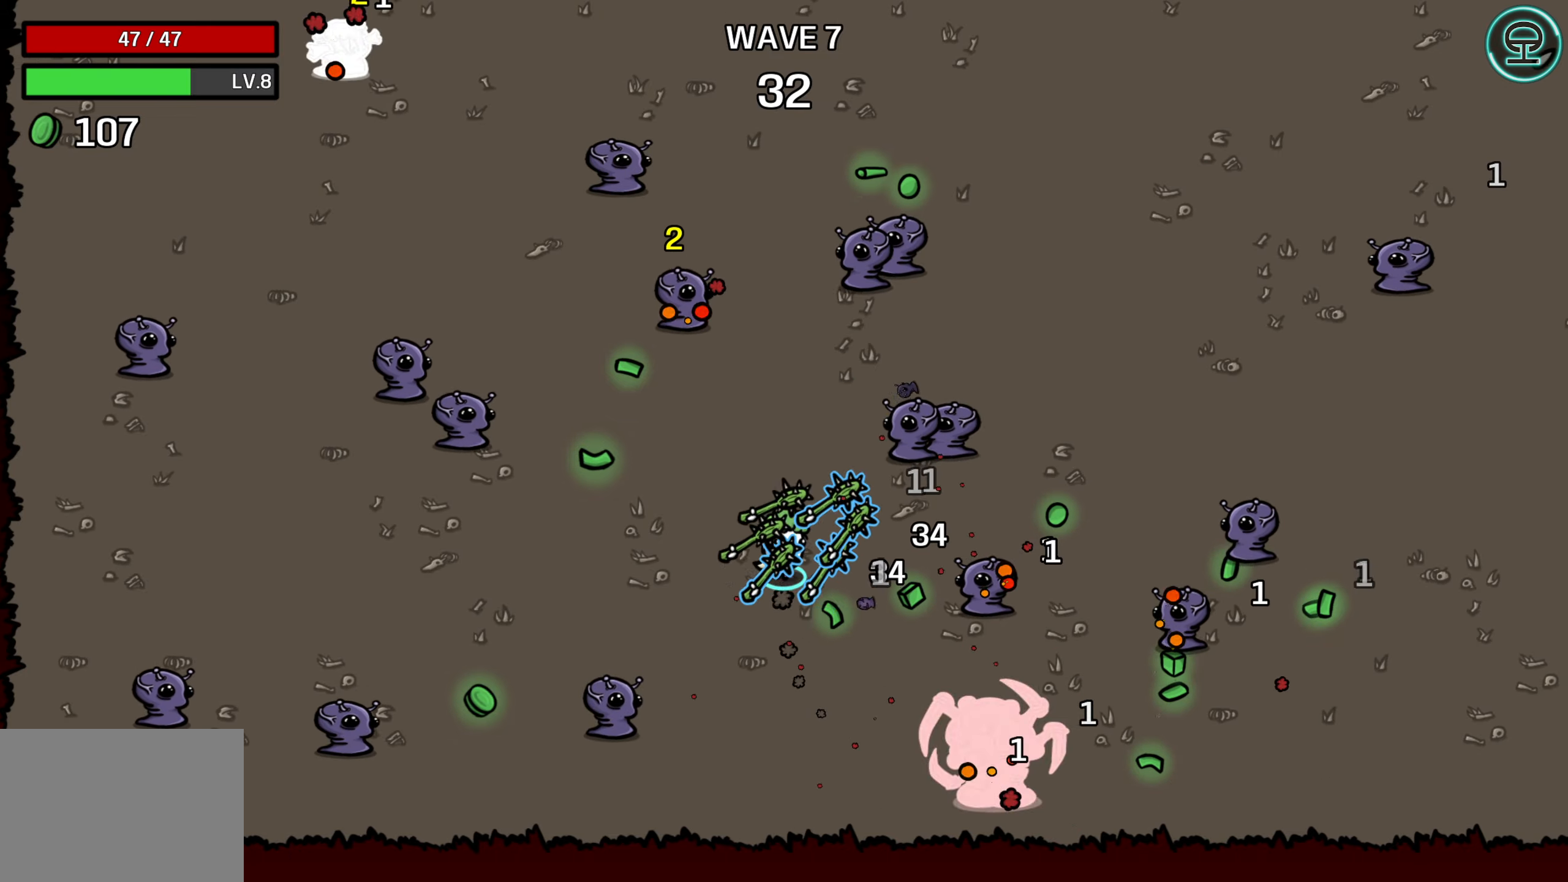
{"buttons": [], "left_stick": "up", "right_stick": "center", "events": []}
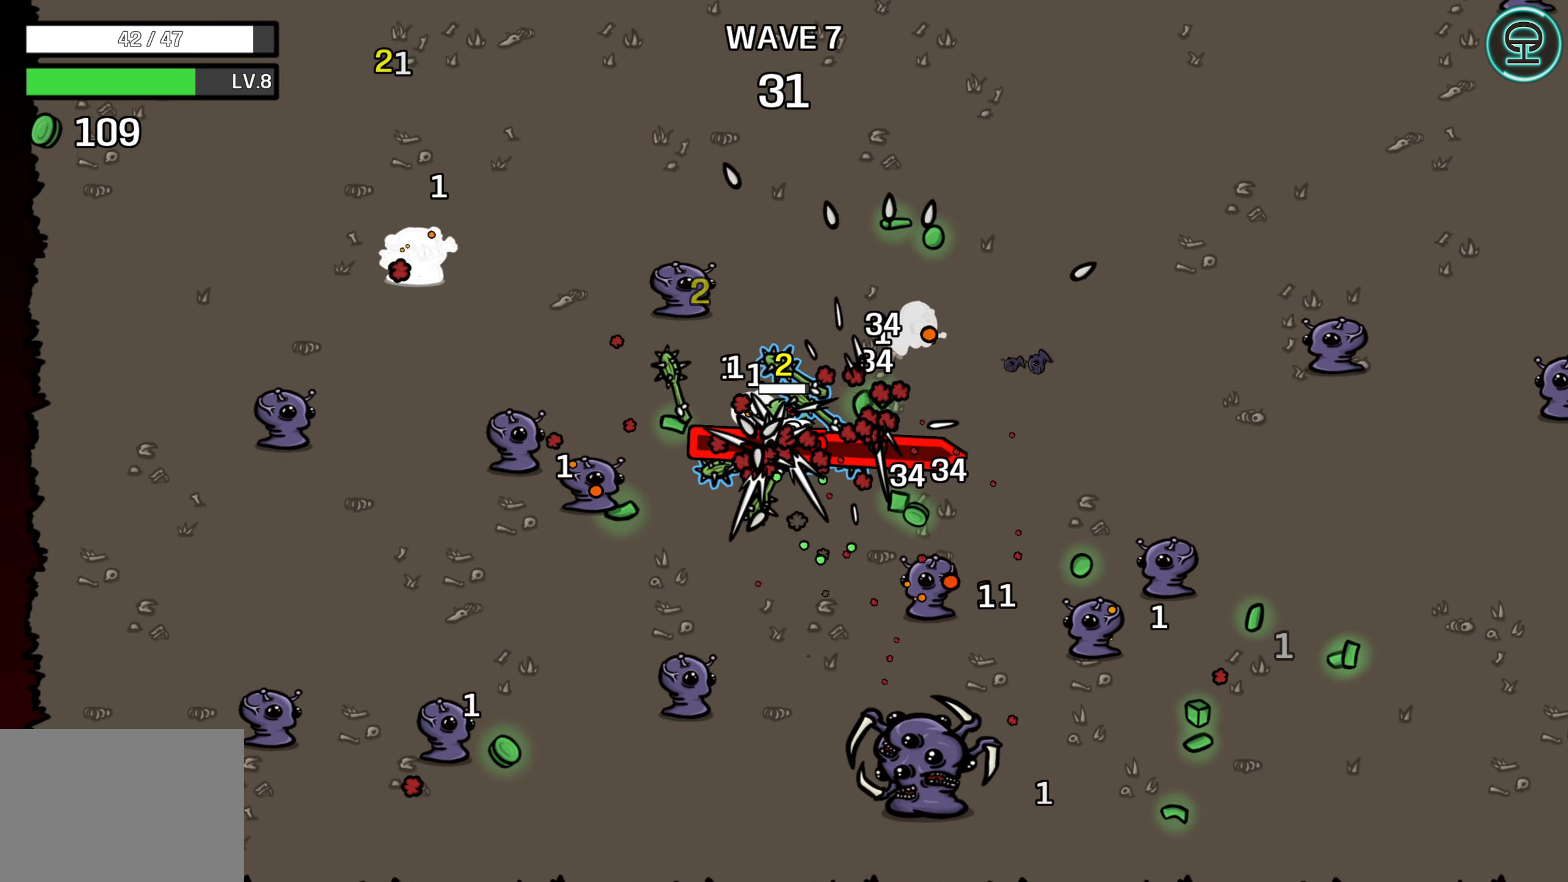
{"buttons": [], "left_stick": "right", "right_stick": "center", "events": [[233, "left_stick", "up-right"], [417, "left_stick", "right"]]}
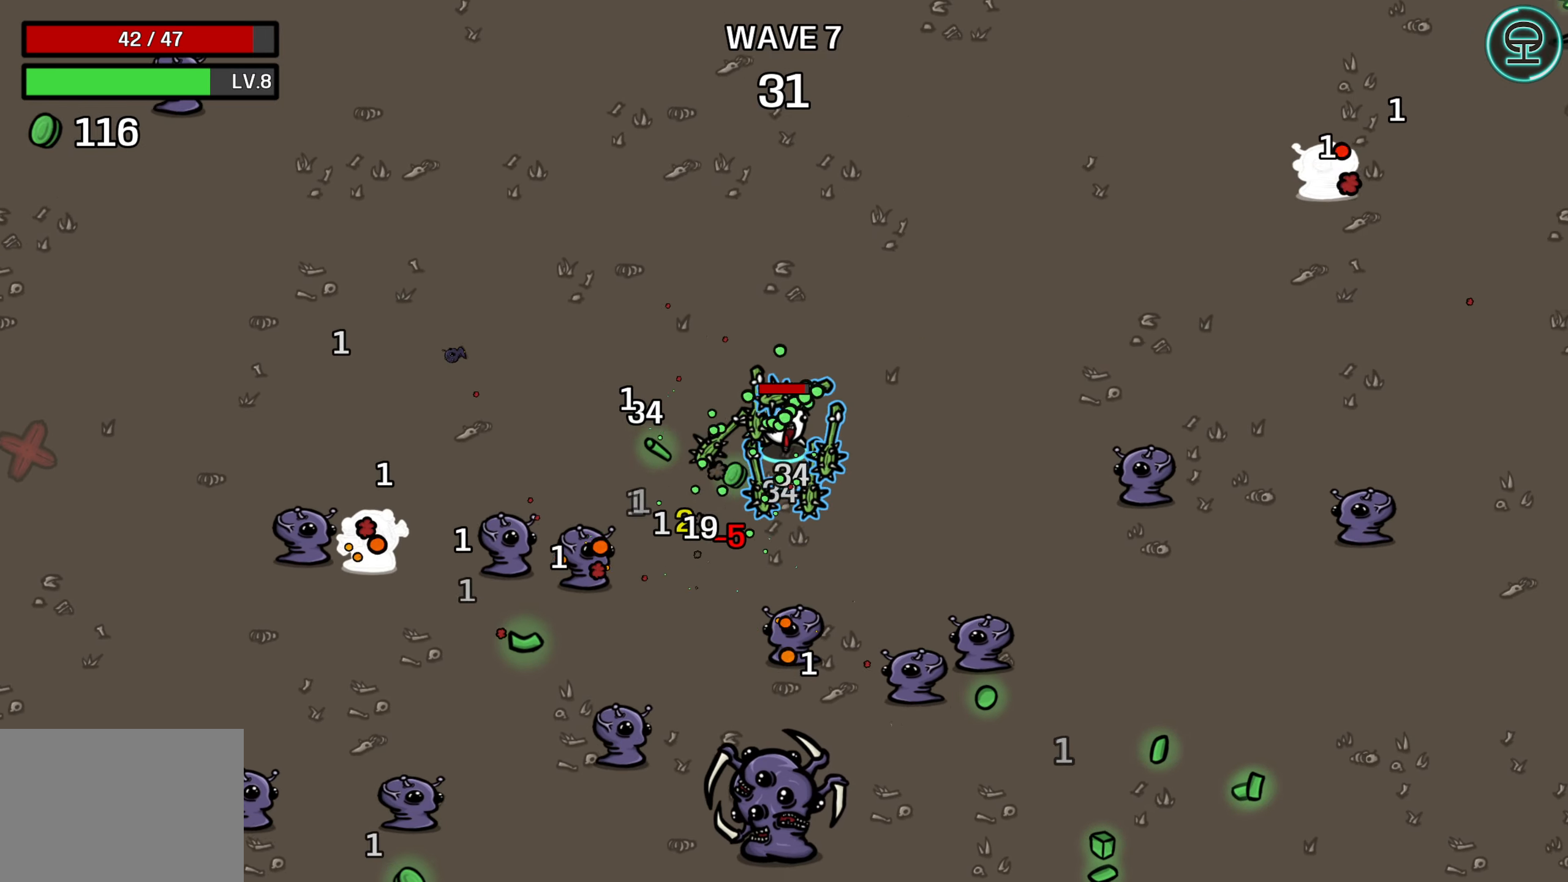
{"buttons": [], "left_stick": "center", "right_stick": "center", "events": [[117, "left_stick", "down-right"], [467, "left_stick", "center"]]}
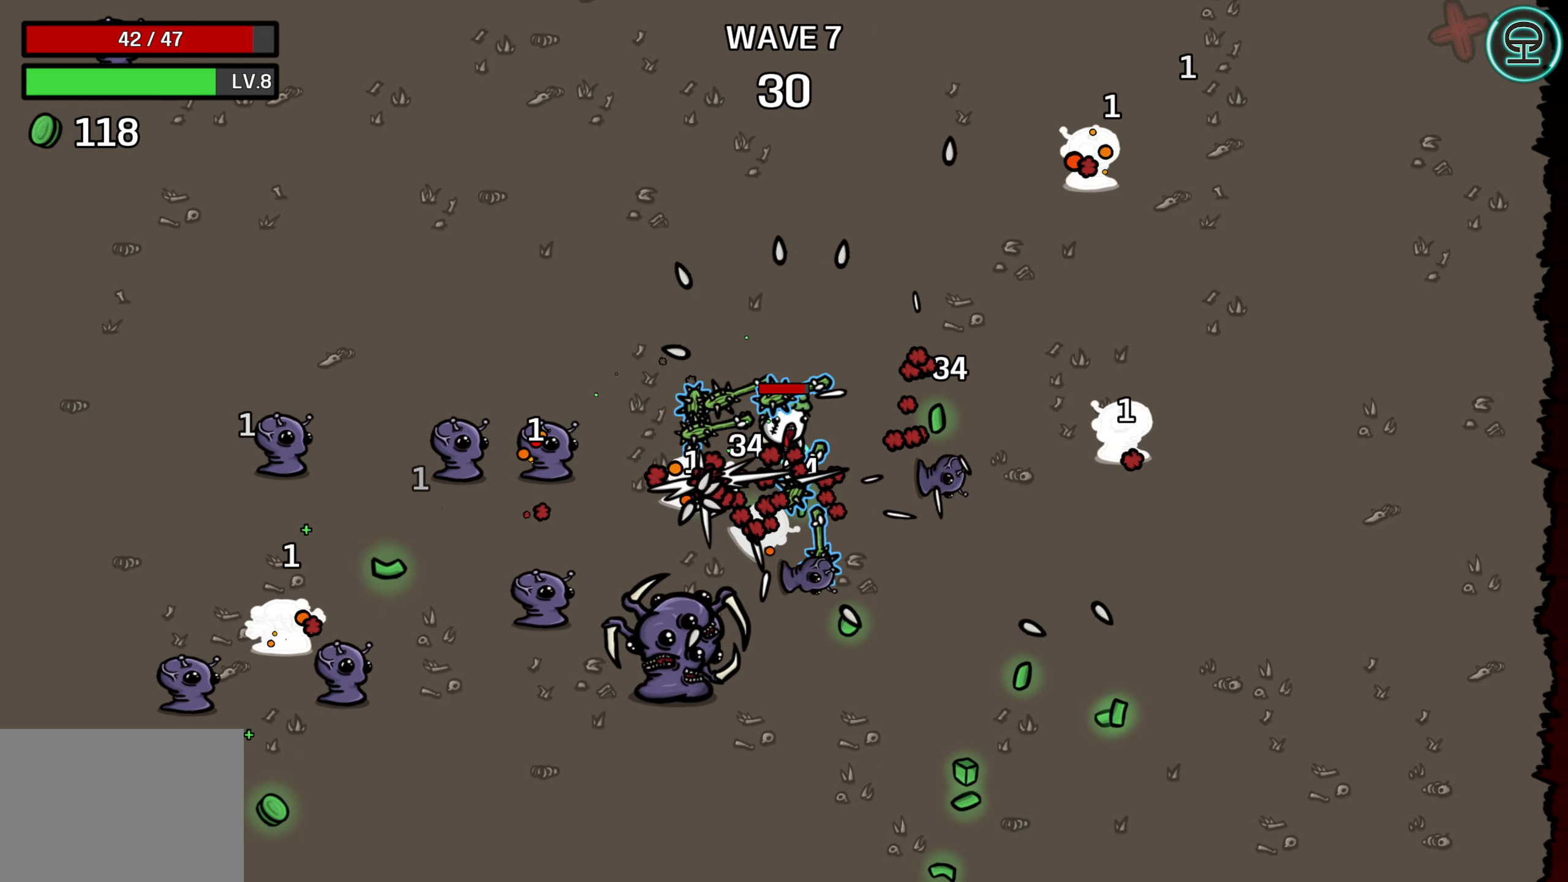
{"buttons": [], "left_stick": "up-right", "right_stick": "center", "events": [[117, "left_stick", "up-left"], [217, "left_stick", "up"], [400, "left_stick", "up-right"]]}
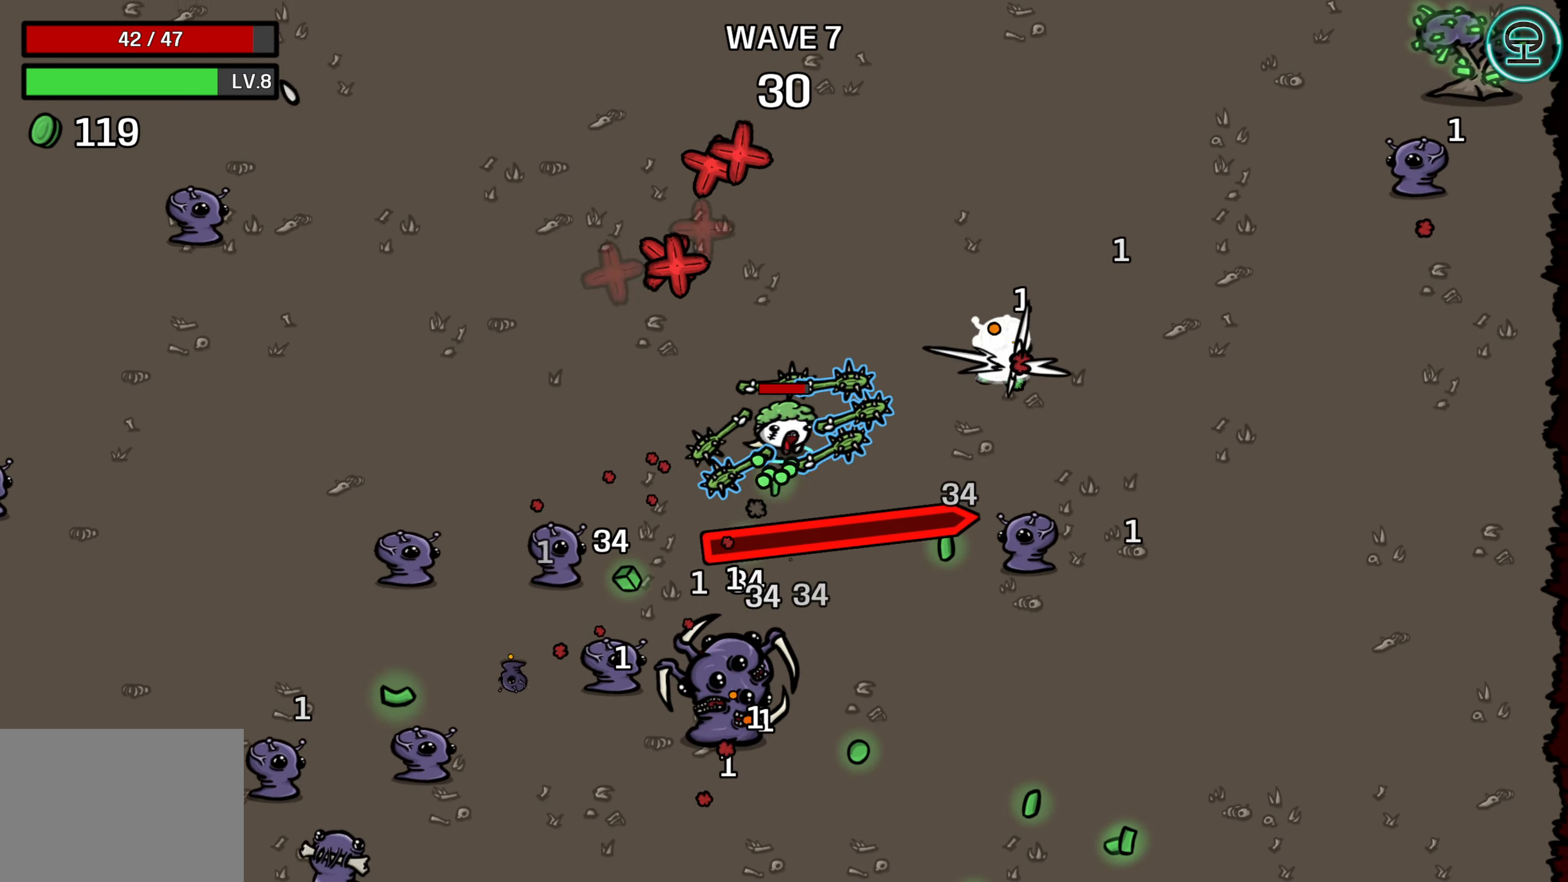
{"buttons": [], "left_stick": "up", "right_stick": "center", "events": [[333, "left_stick", "up"]]}
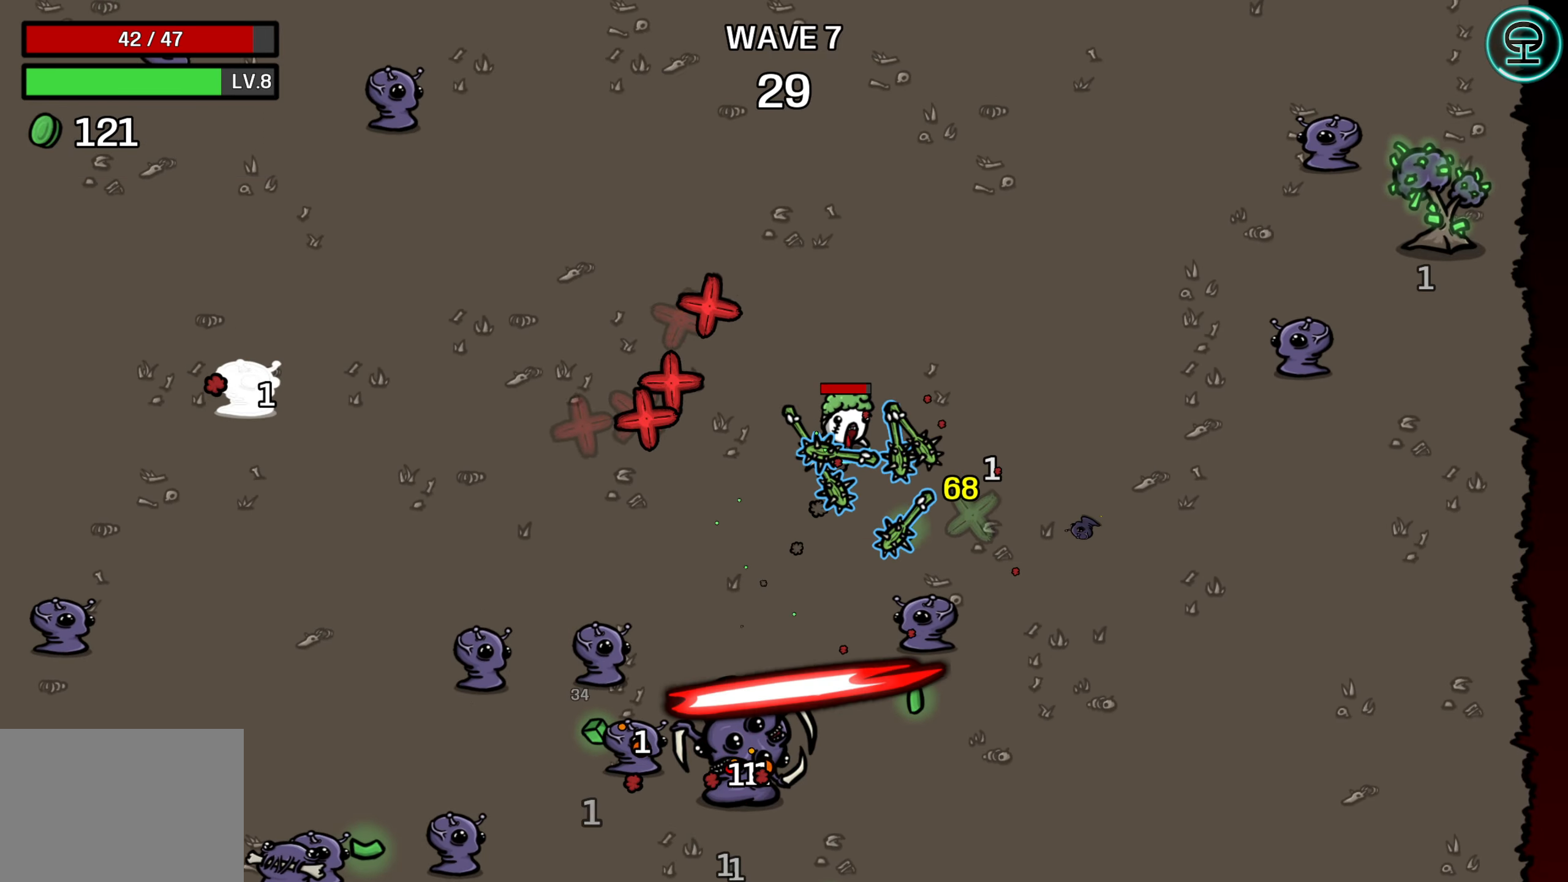
{"buttons": [], "left_stick": "right", "right_stick": "center", "events": [[200, "left_stick", "center"], [433, "left_stick", "right"]]}
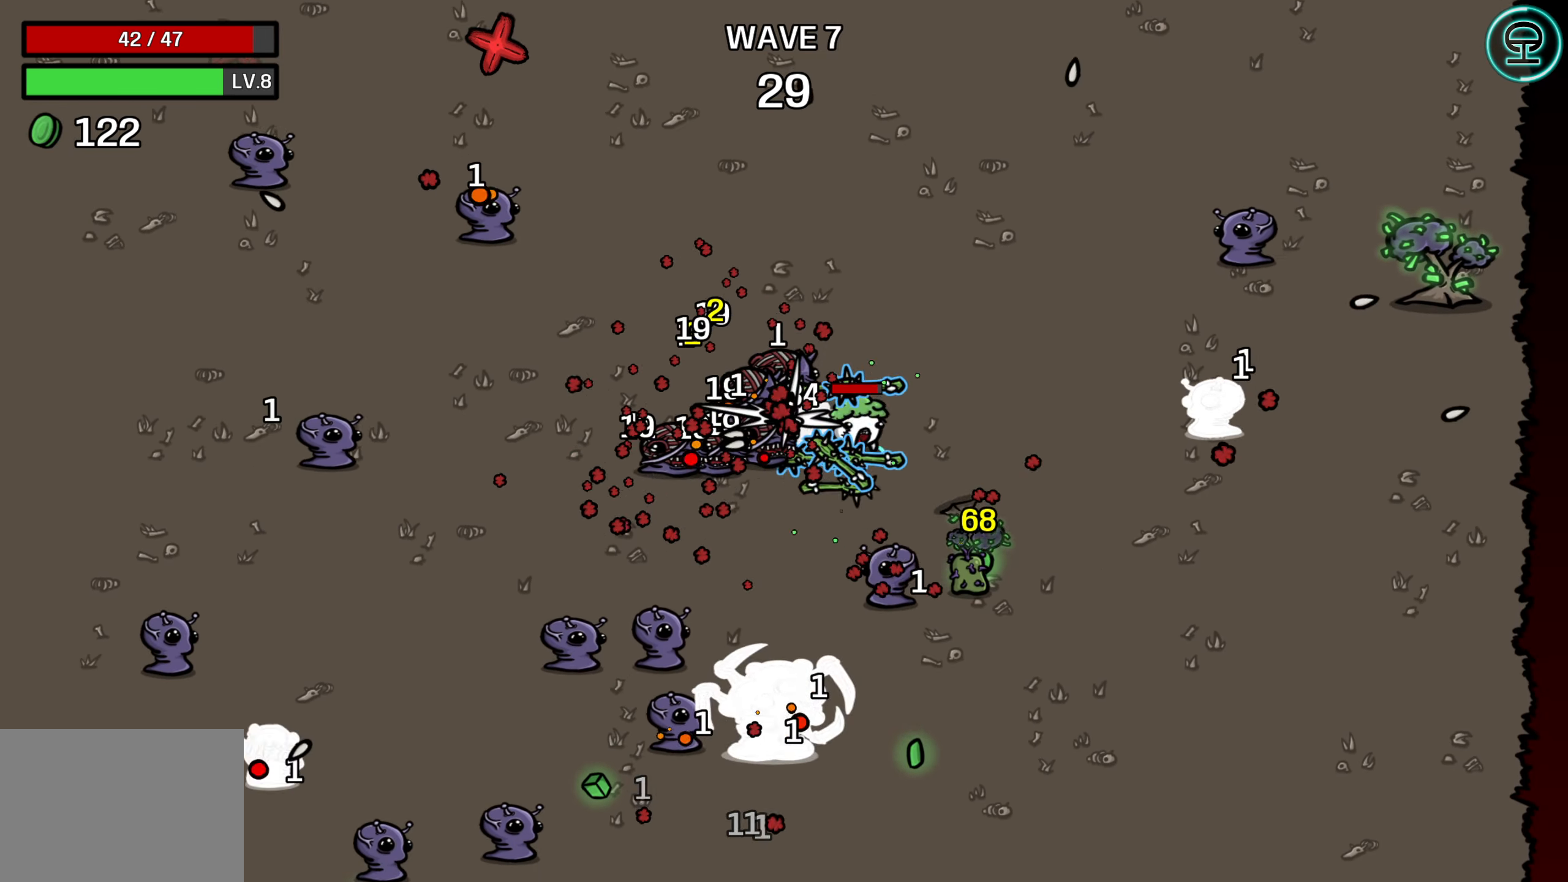
{"buttons": [], "left_stick": "down-right", "right_stick": "center", "events": [[267, "left_stick", "down-right"]]}
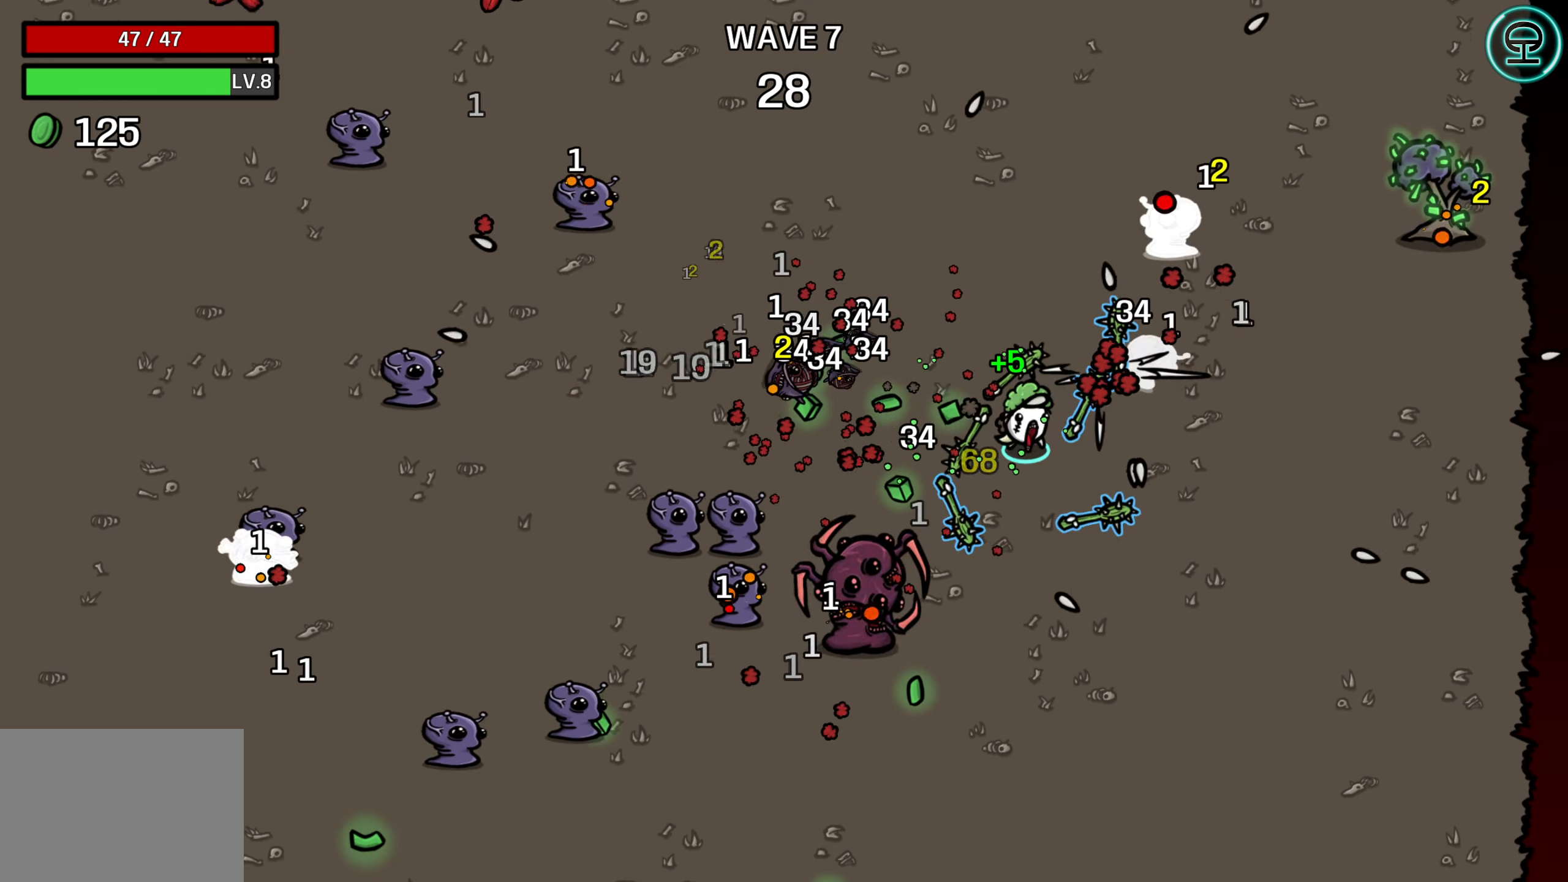
{"buttons": [], "left_stick": "up-right", "right_stick": "center", "events": [[167, "left_stick", "right"], [284, "left_stick", "up-right"]]}
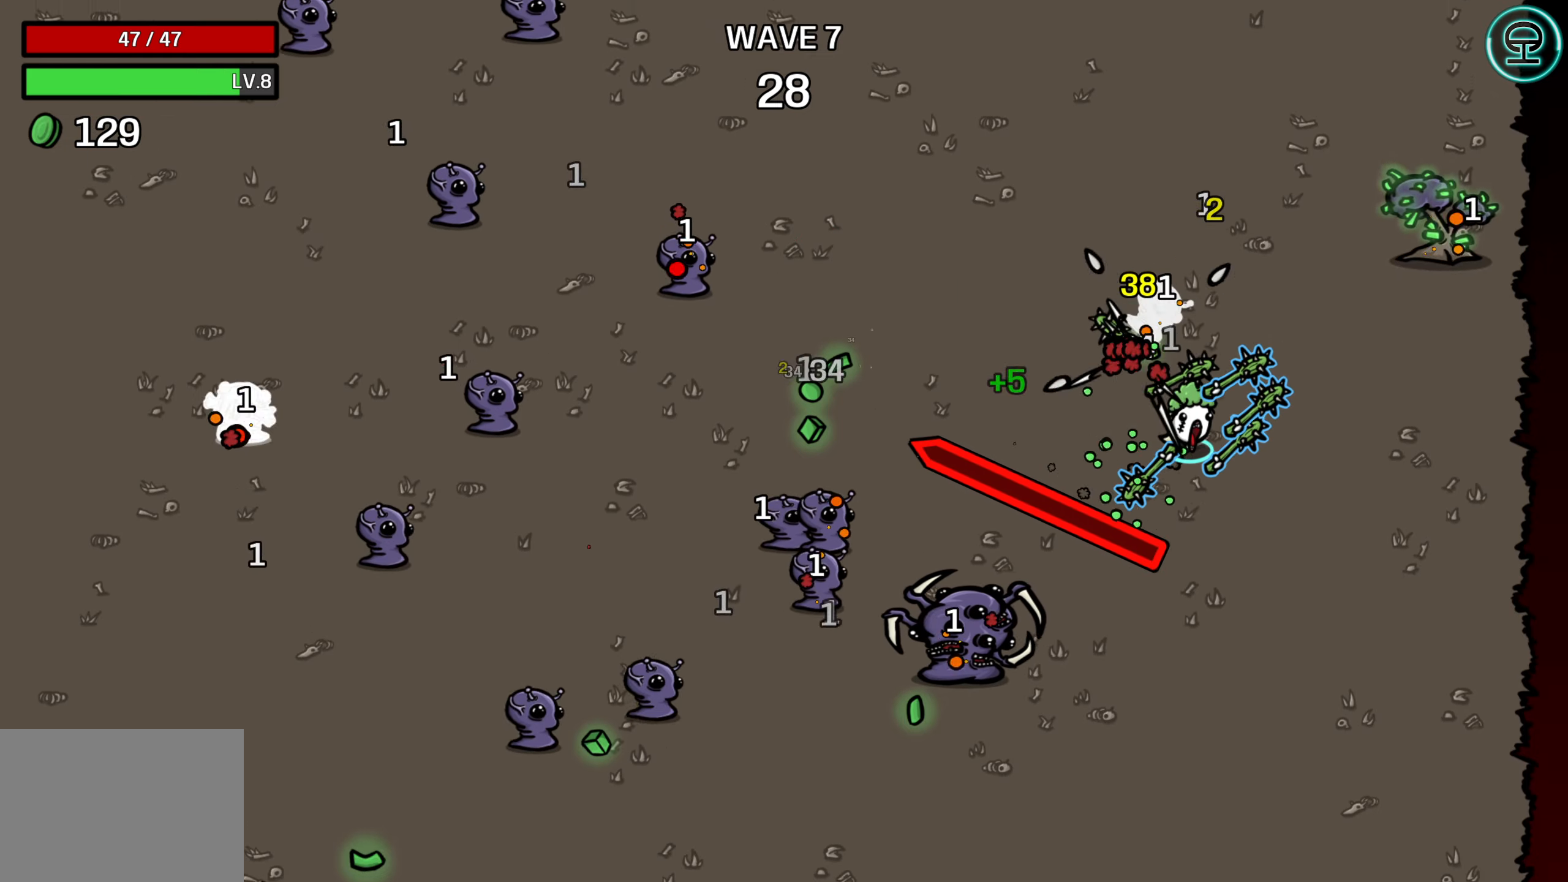
{"buttons": [], "left_stick": "up-left", "right_stick": "center", "events": [[400, "left_stick", "up-left"]]}
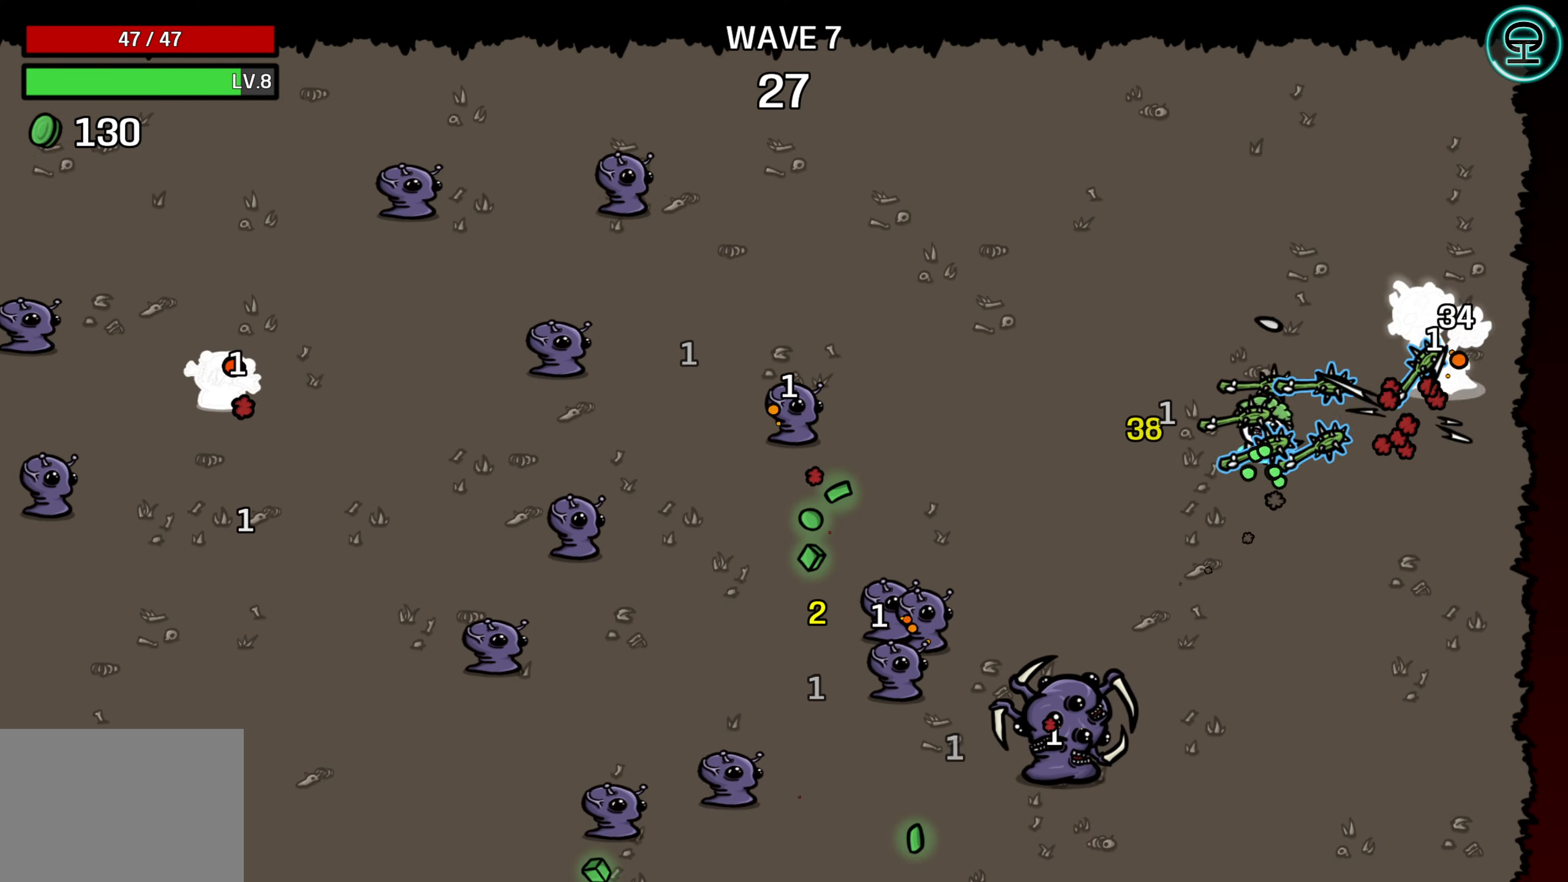
{"buttons": [], "left_stick": "left", "right_stick": "center", "events": [[417, "left_stick", "left"]]}
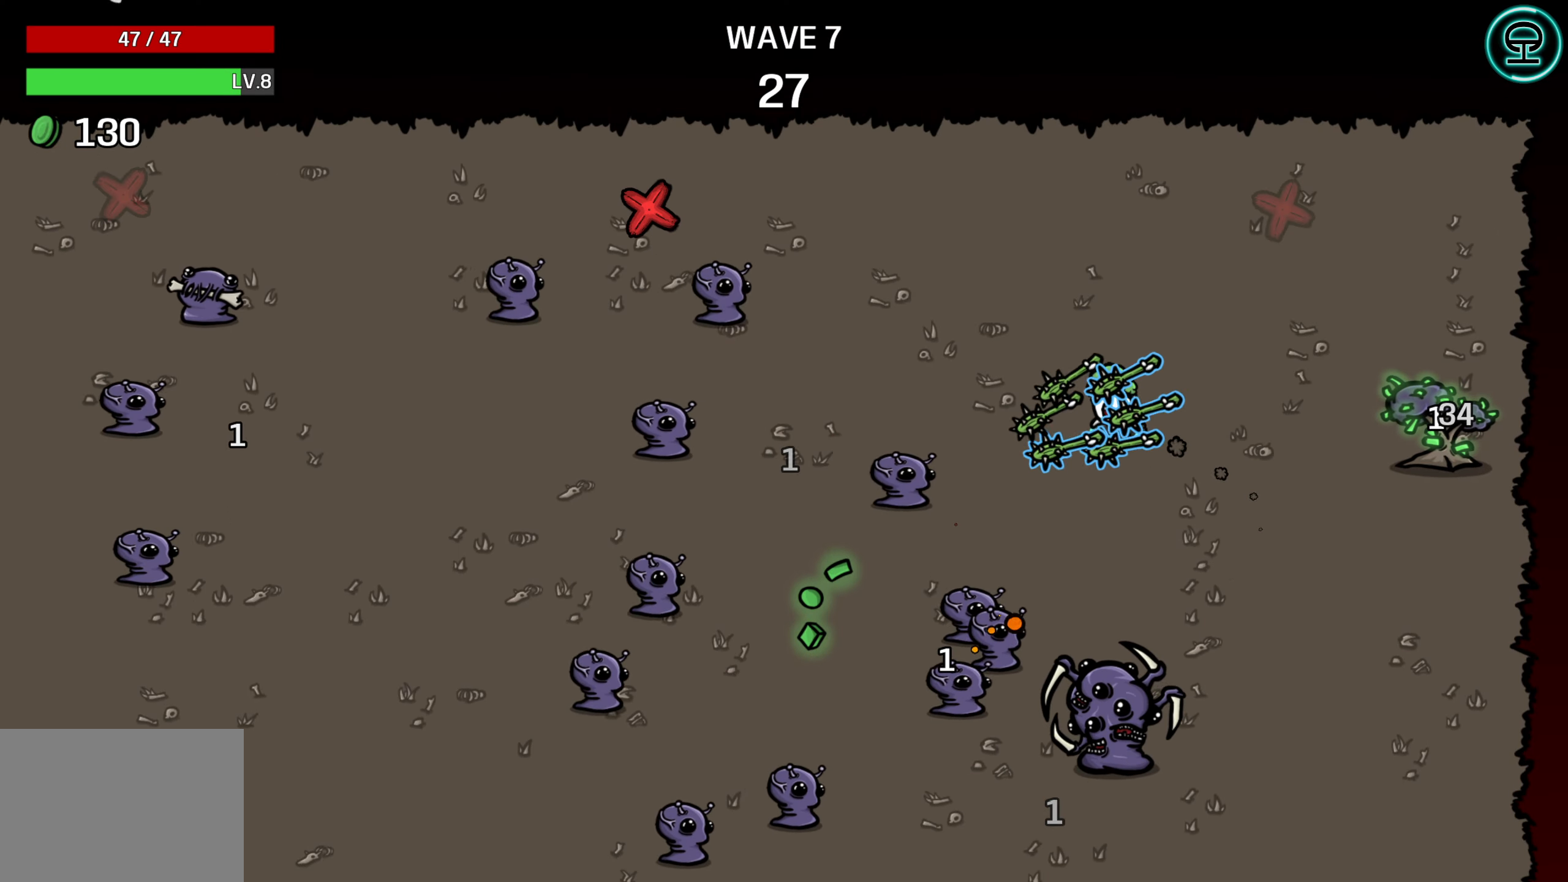
{"buttons": [], "left_stick": "left", "right_stick": "center", "events": []}
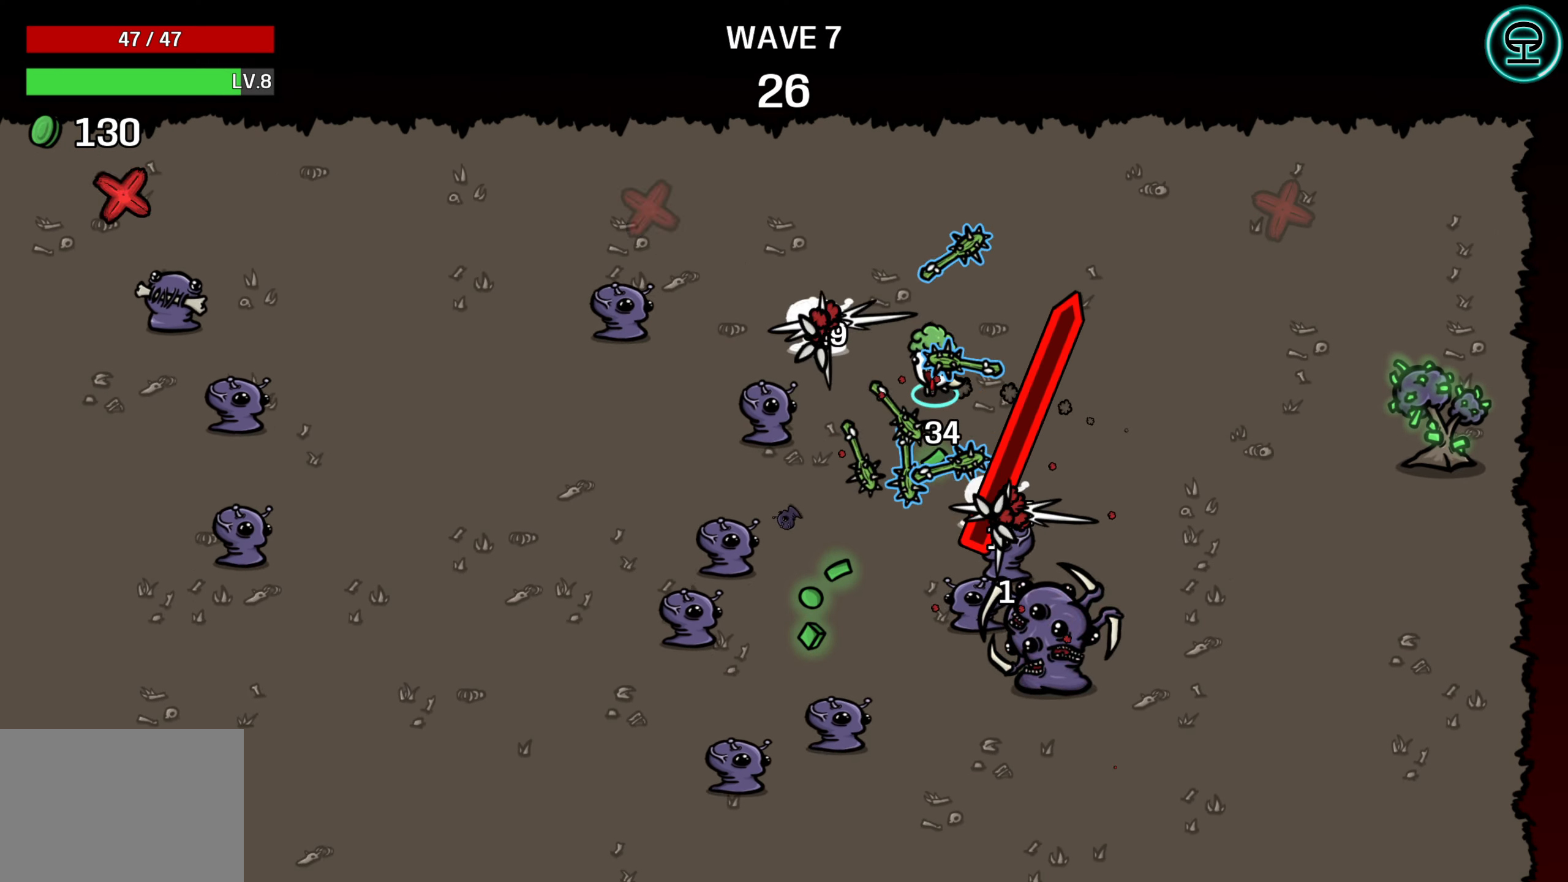
{"buttons": [], "left_stick": "up-left", "right_stick": "center", "events": [[100, "left_stick", "up"], [150, "left_stick", "up-right"], [400, "left_stick", "up-left"]]}
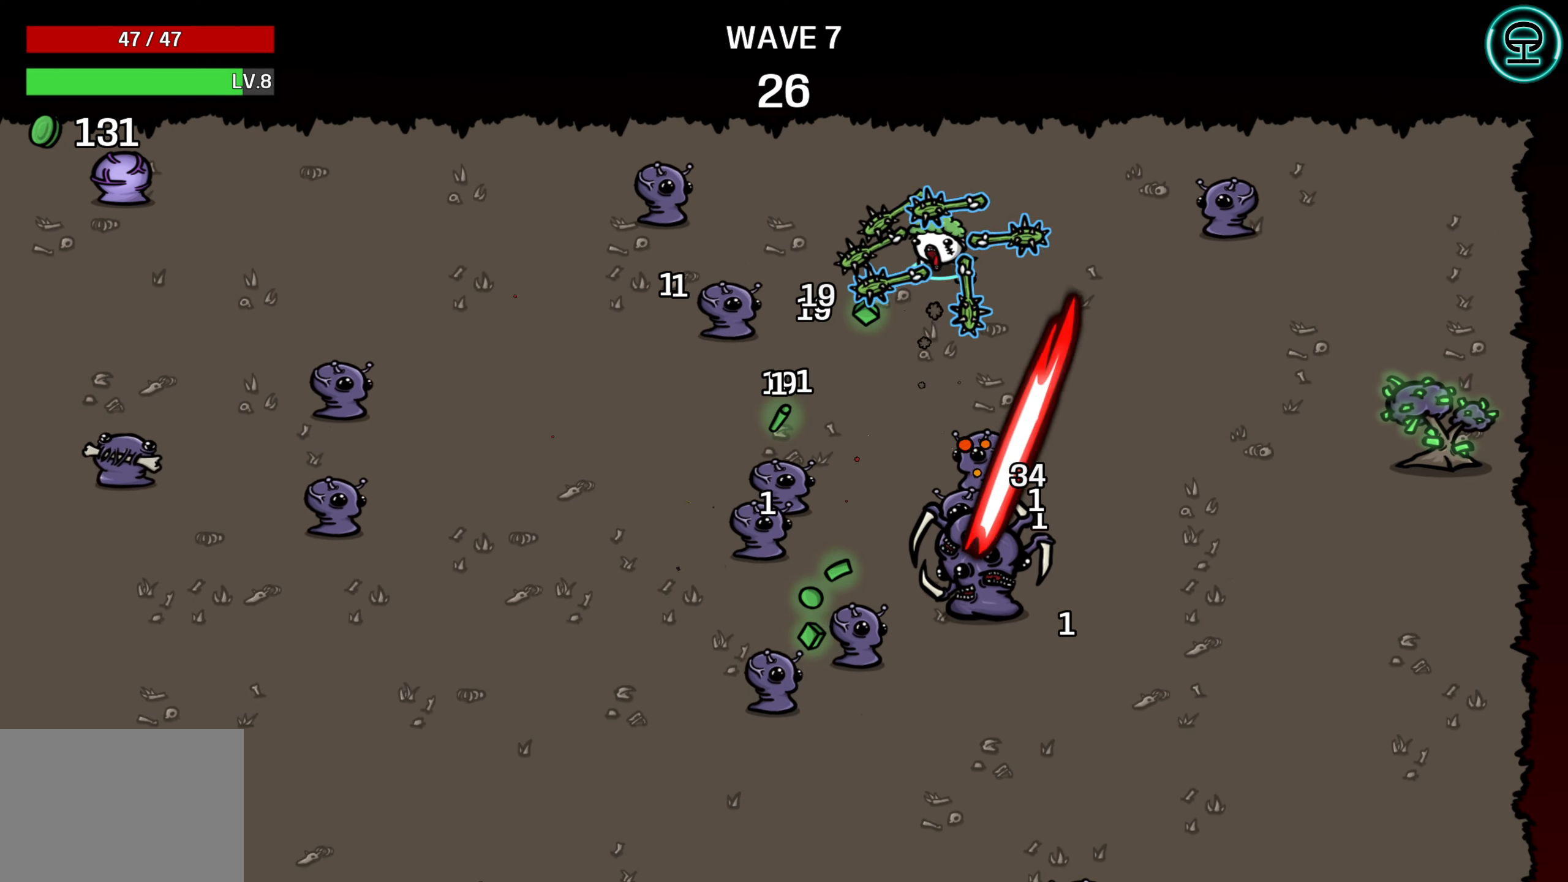
{"buttons": [], "left_stick": "down-right", "right_stick": "center", "events": [[117, "left_stick", "down-right"]]}
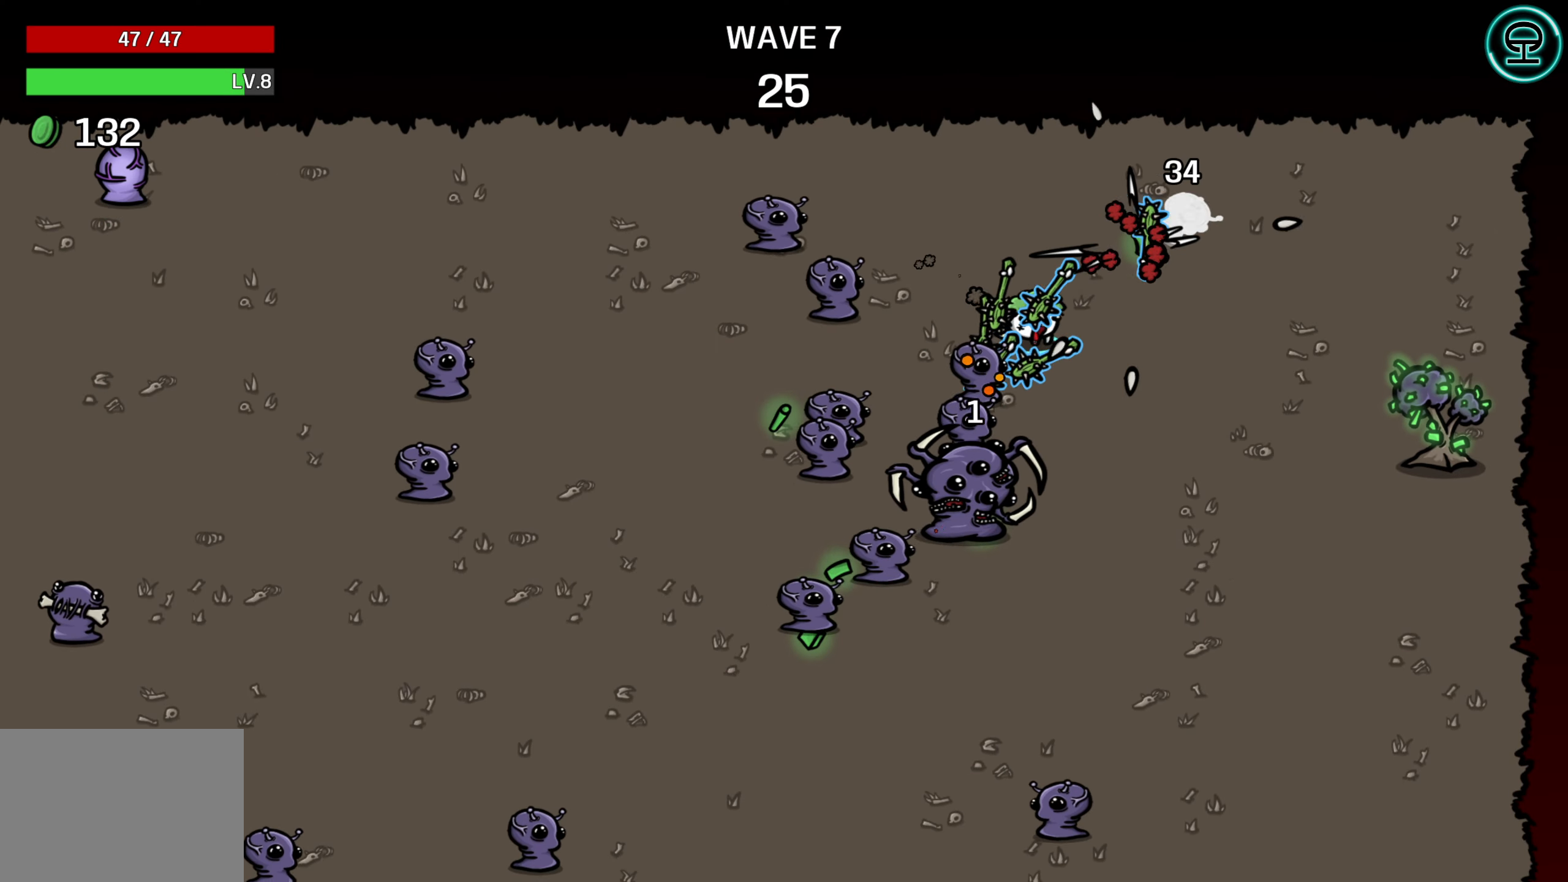
{"buttons": [], "left_stick": "down-right", "right_stick": "center", "events": []}